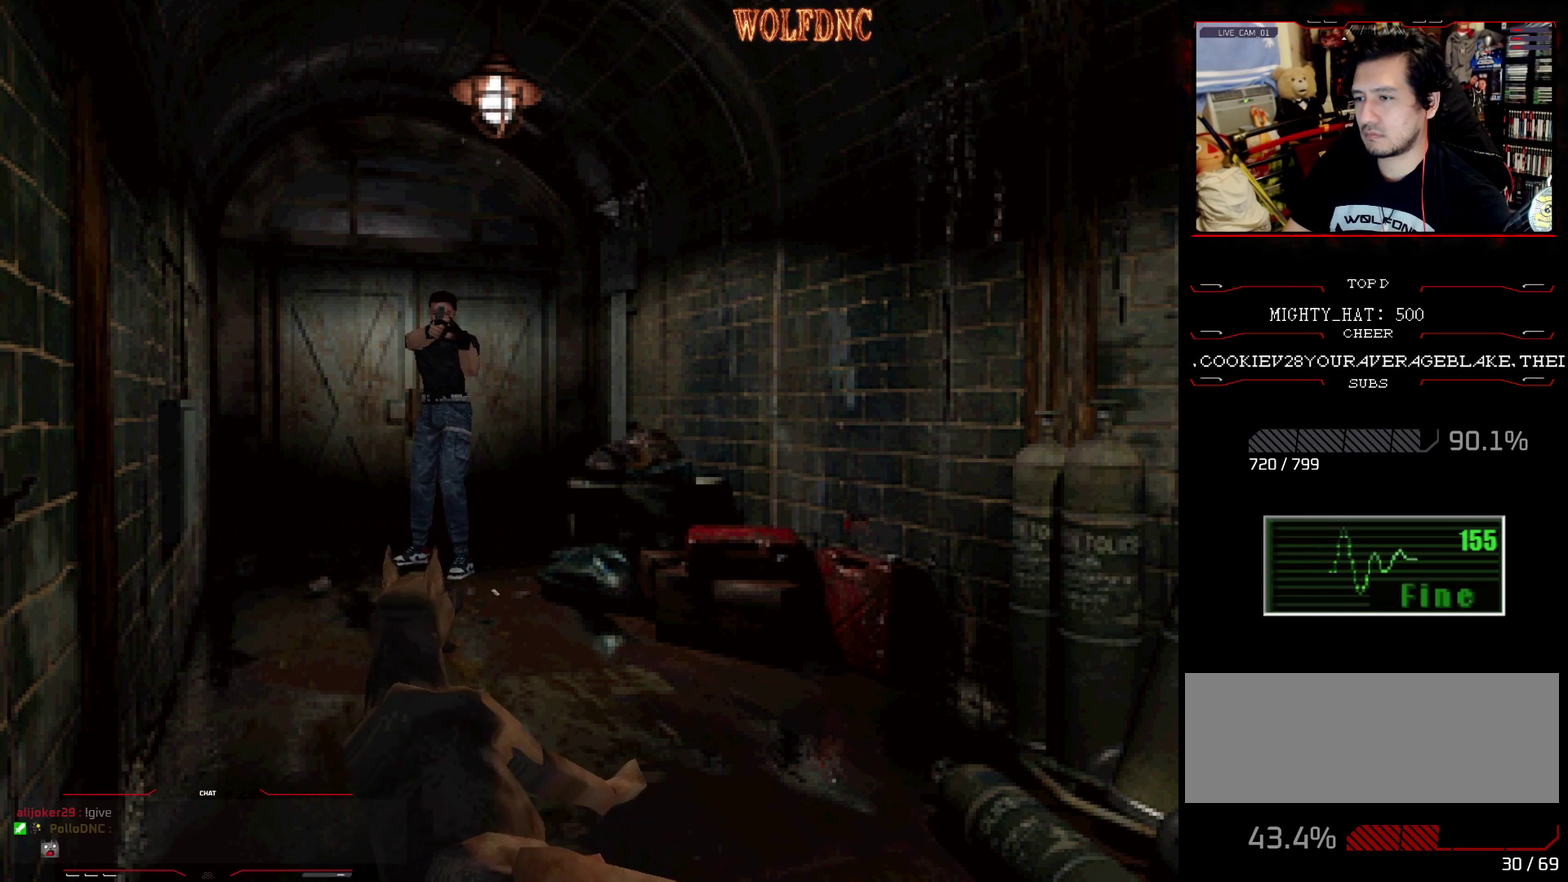
Gameplay with a controller (PlayStation layout); each line is a JSON object with the inputs held at the frame after it. "events" lists button and stick changes between this image and that frame as [ms after this image, input, new state], when the widget could be followed in between. Not read: L3 R3.
{"buttons": ["R1"], "events": []}
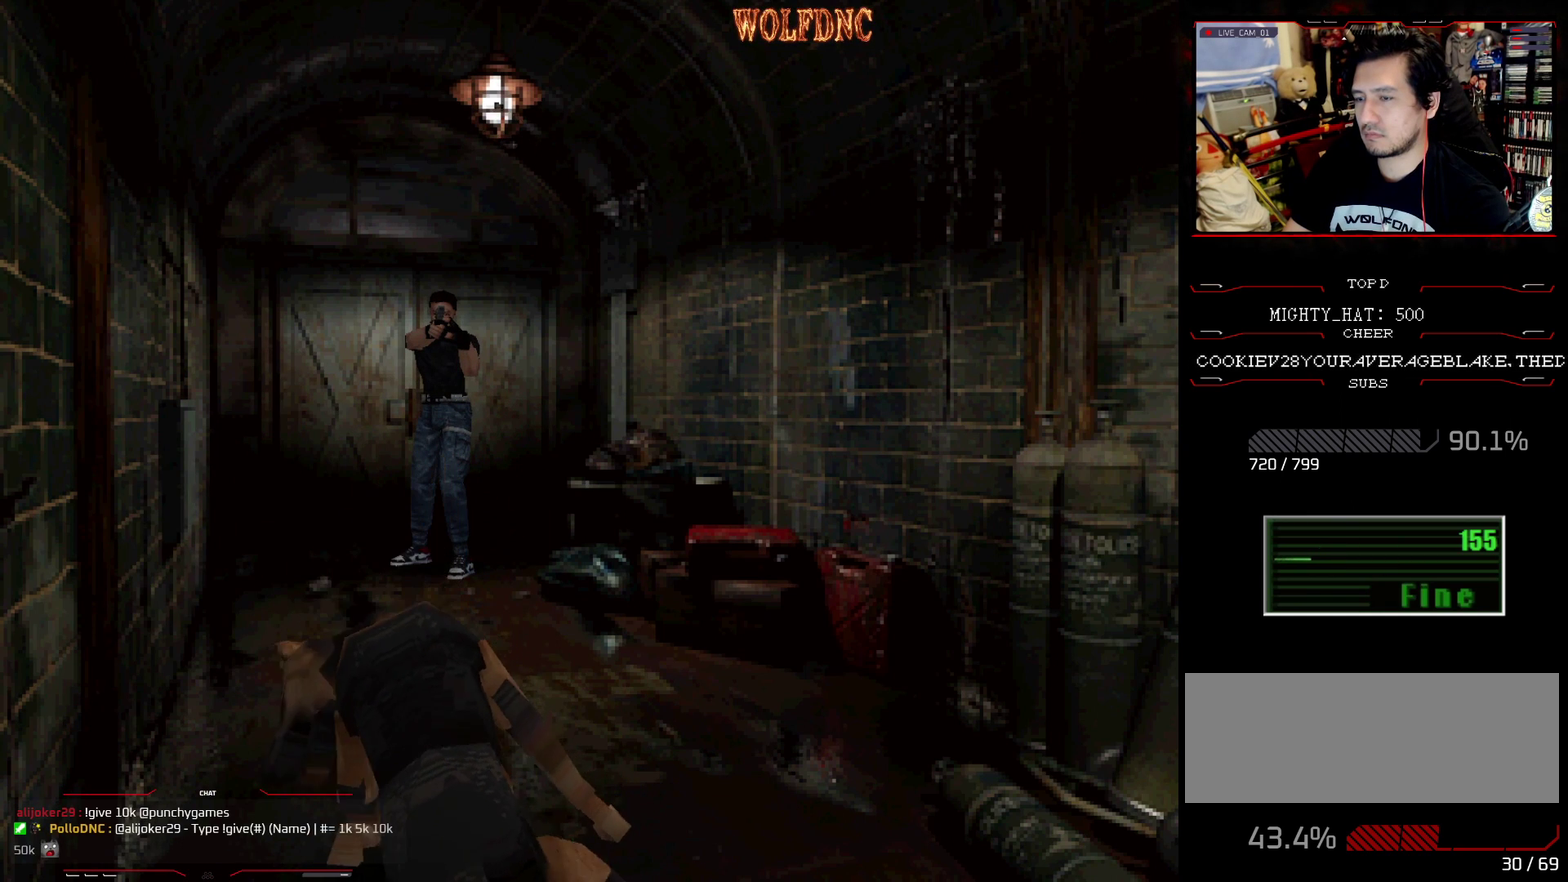
{"buttons": ["R1"], "events": []}
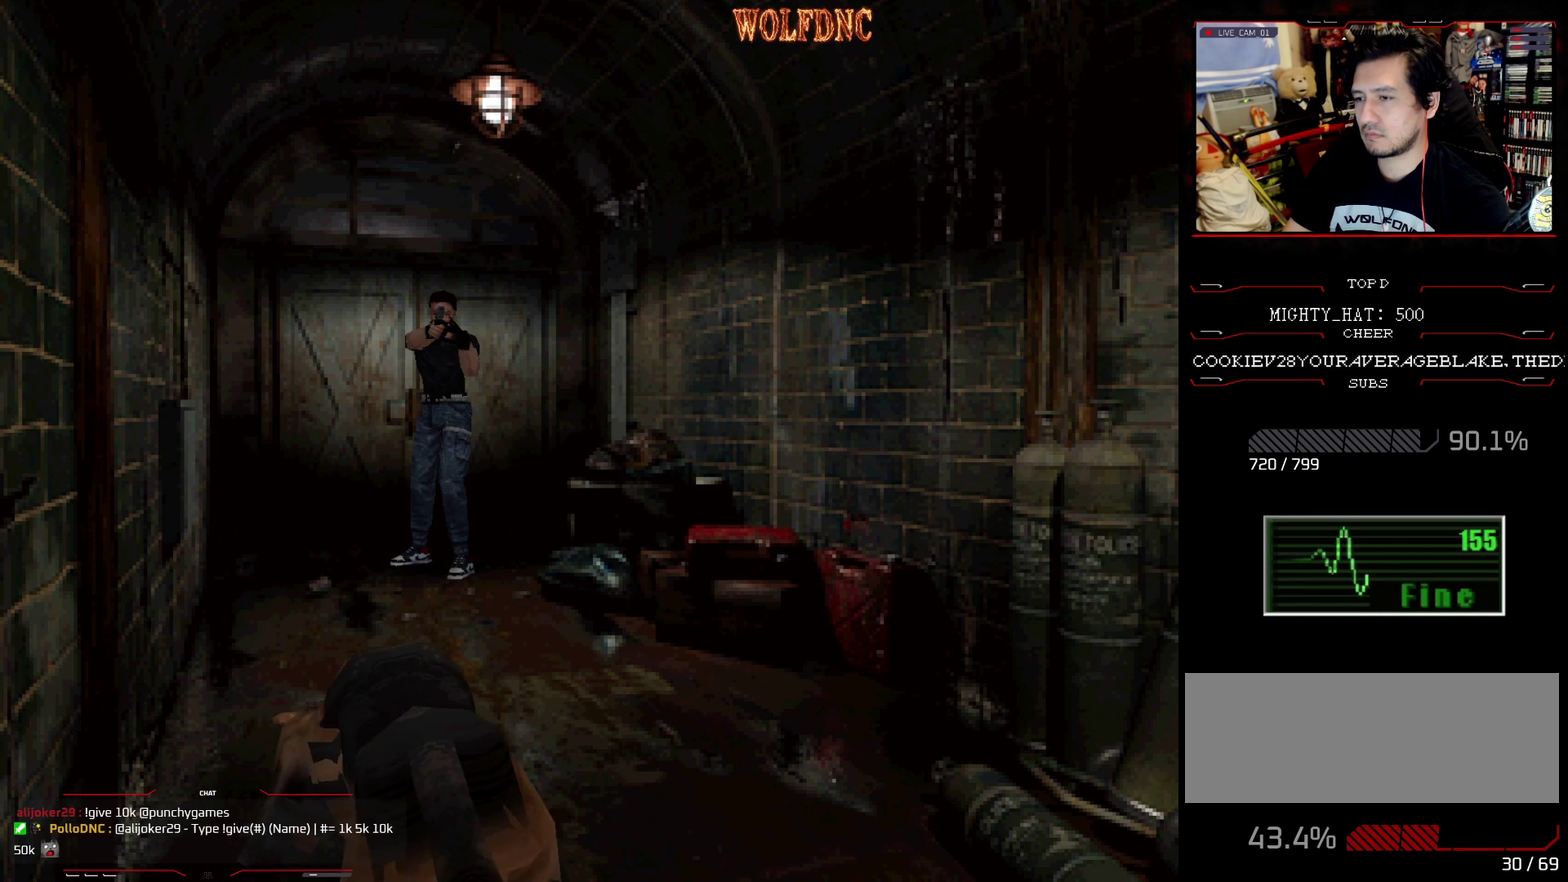
{"buttons": ["R1"], "events": []}
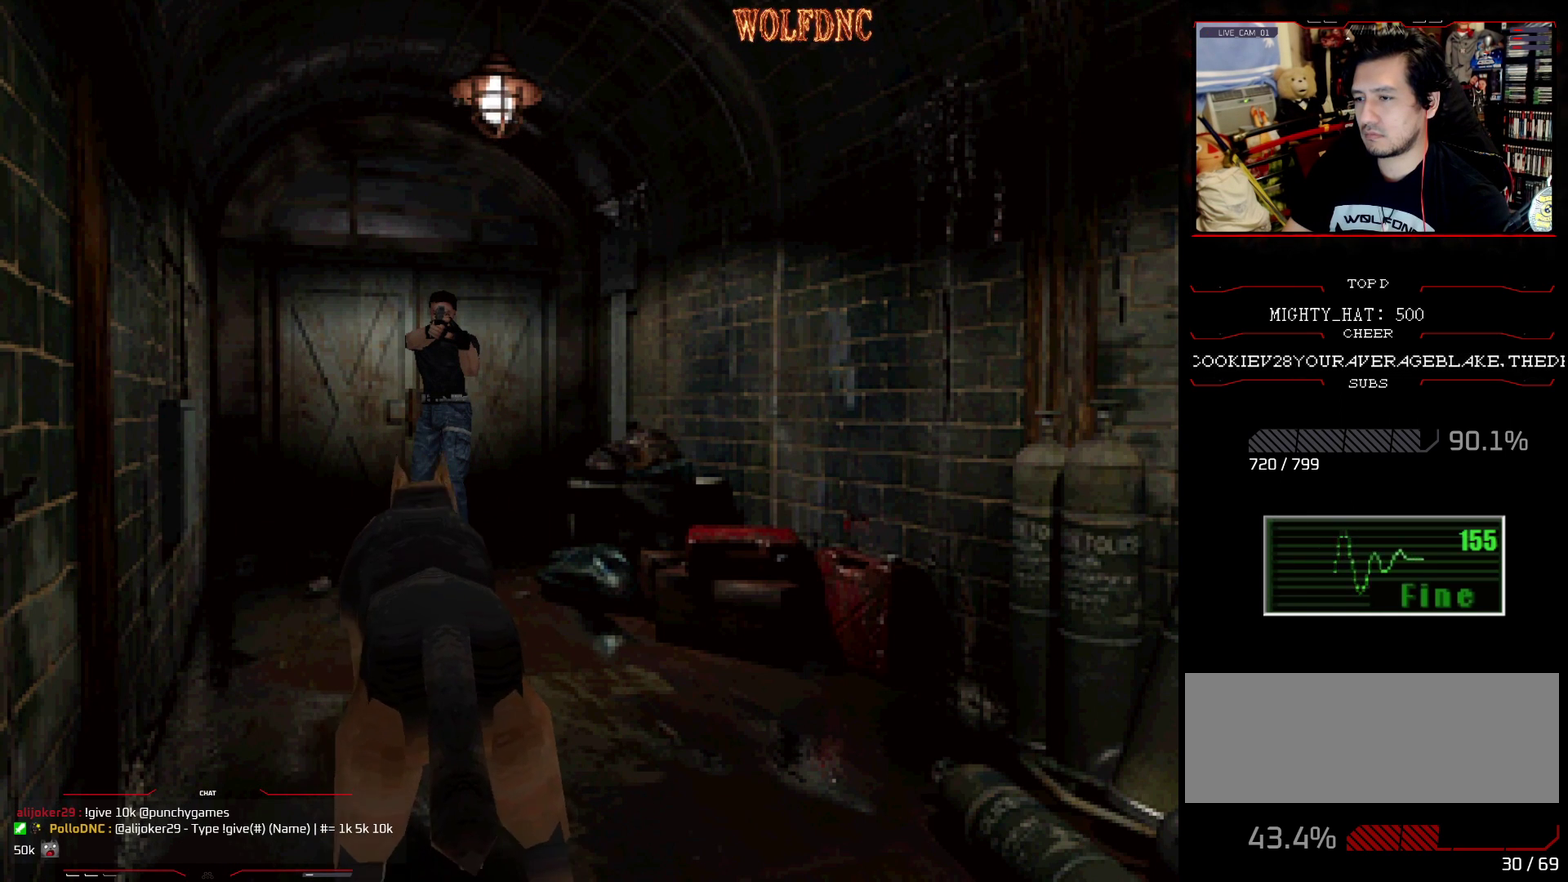
{"buttons": ["R1"], "events": []}
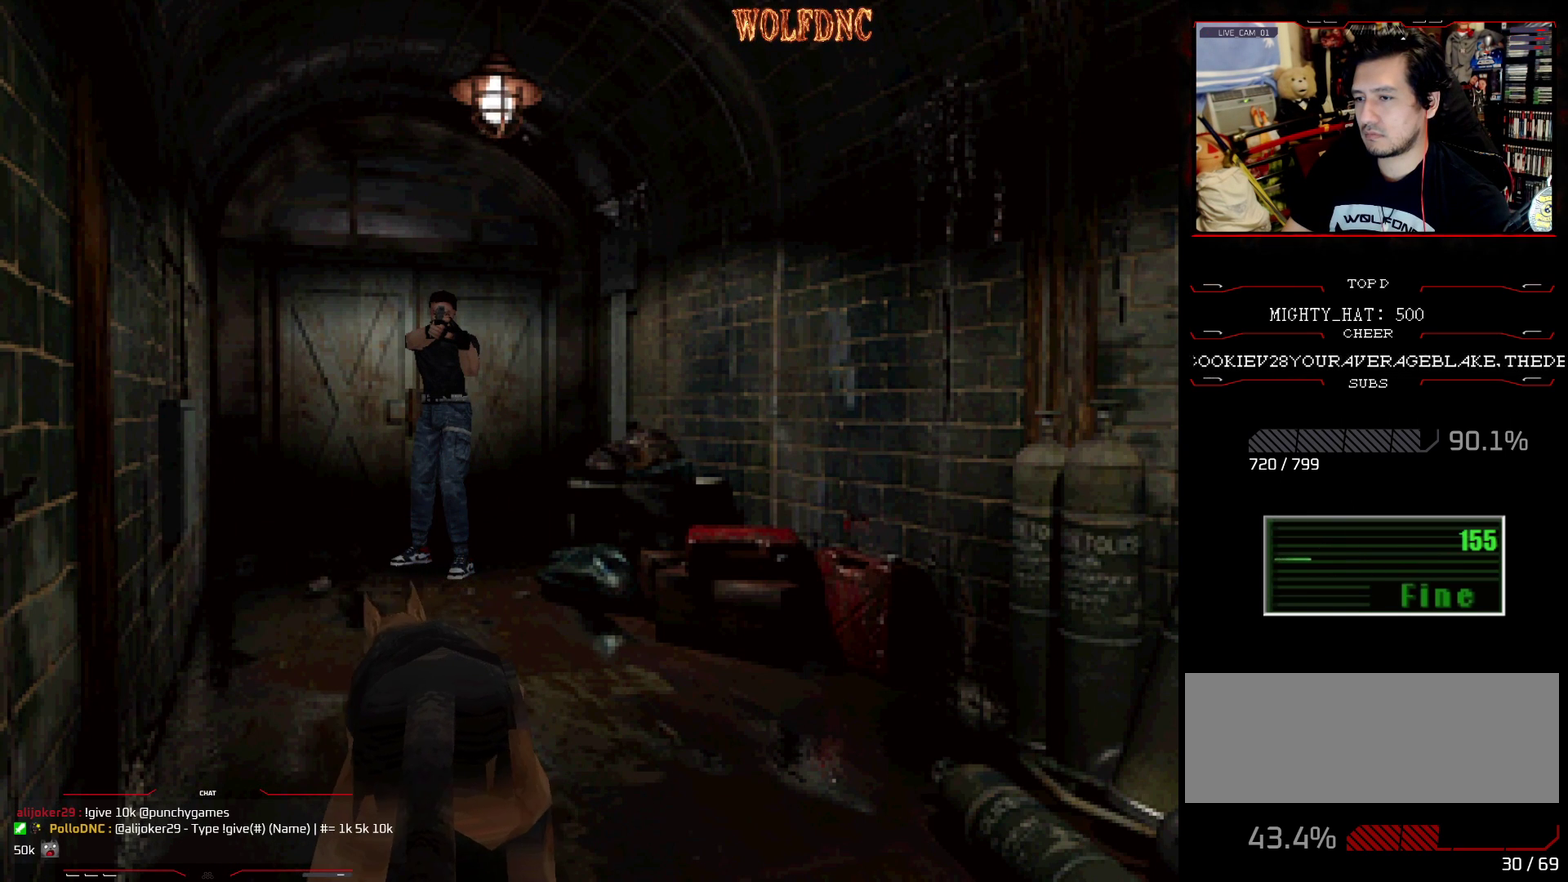
{"buttons": ["R1"], "events": []}
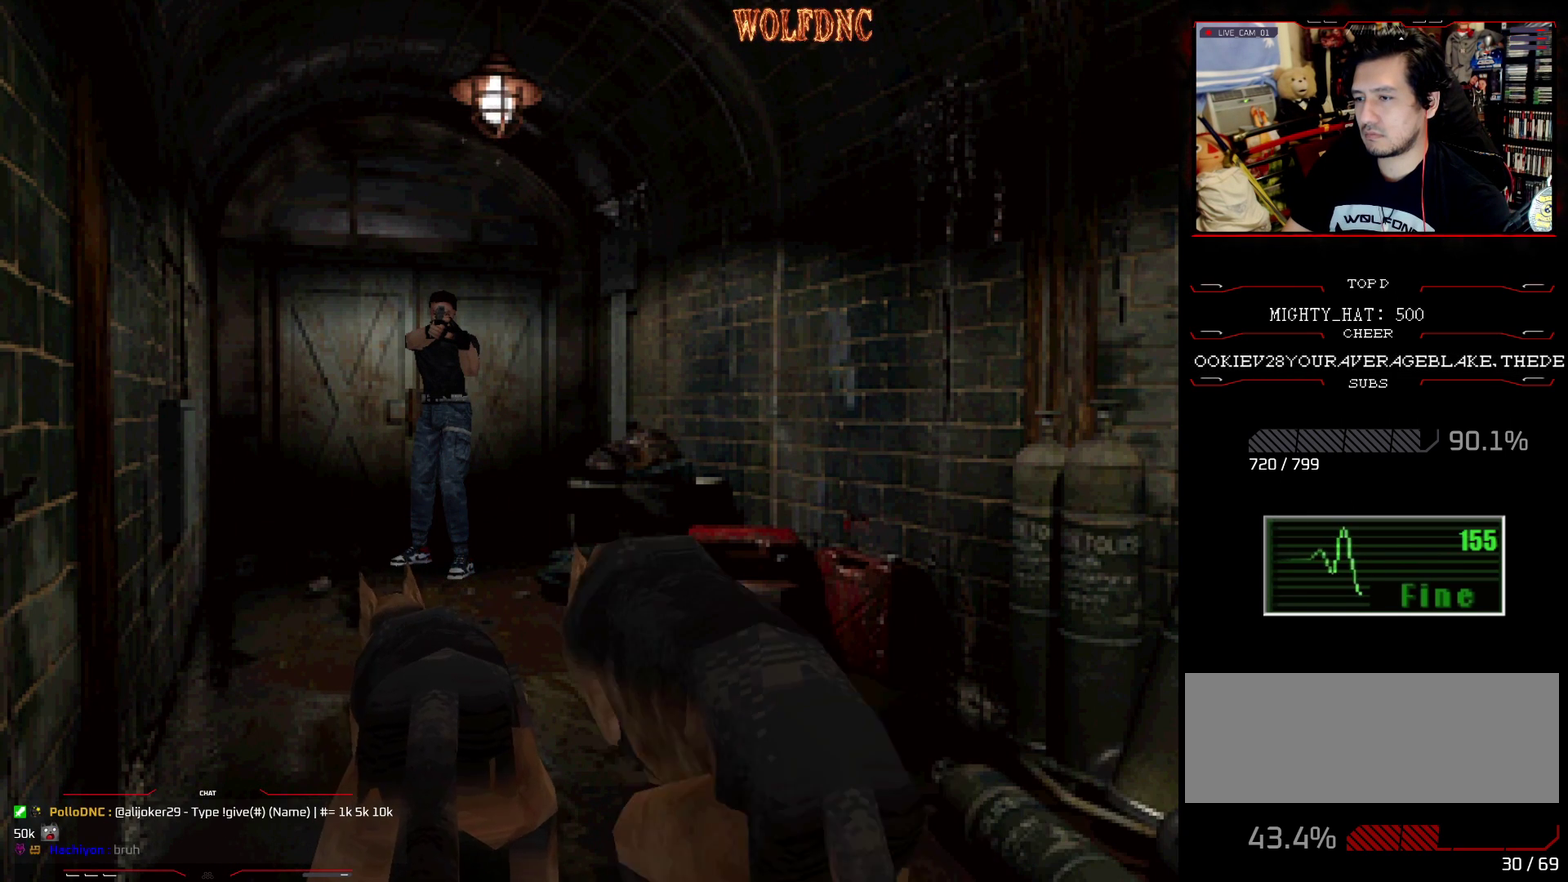
{"buttons": ["CROSS", "R1"], "events": [[50, "CROSS", "down"], [334, "R1", "up"], [384, "R1", "down"]]}
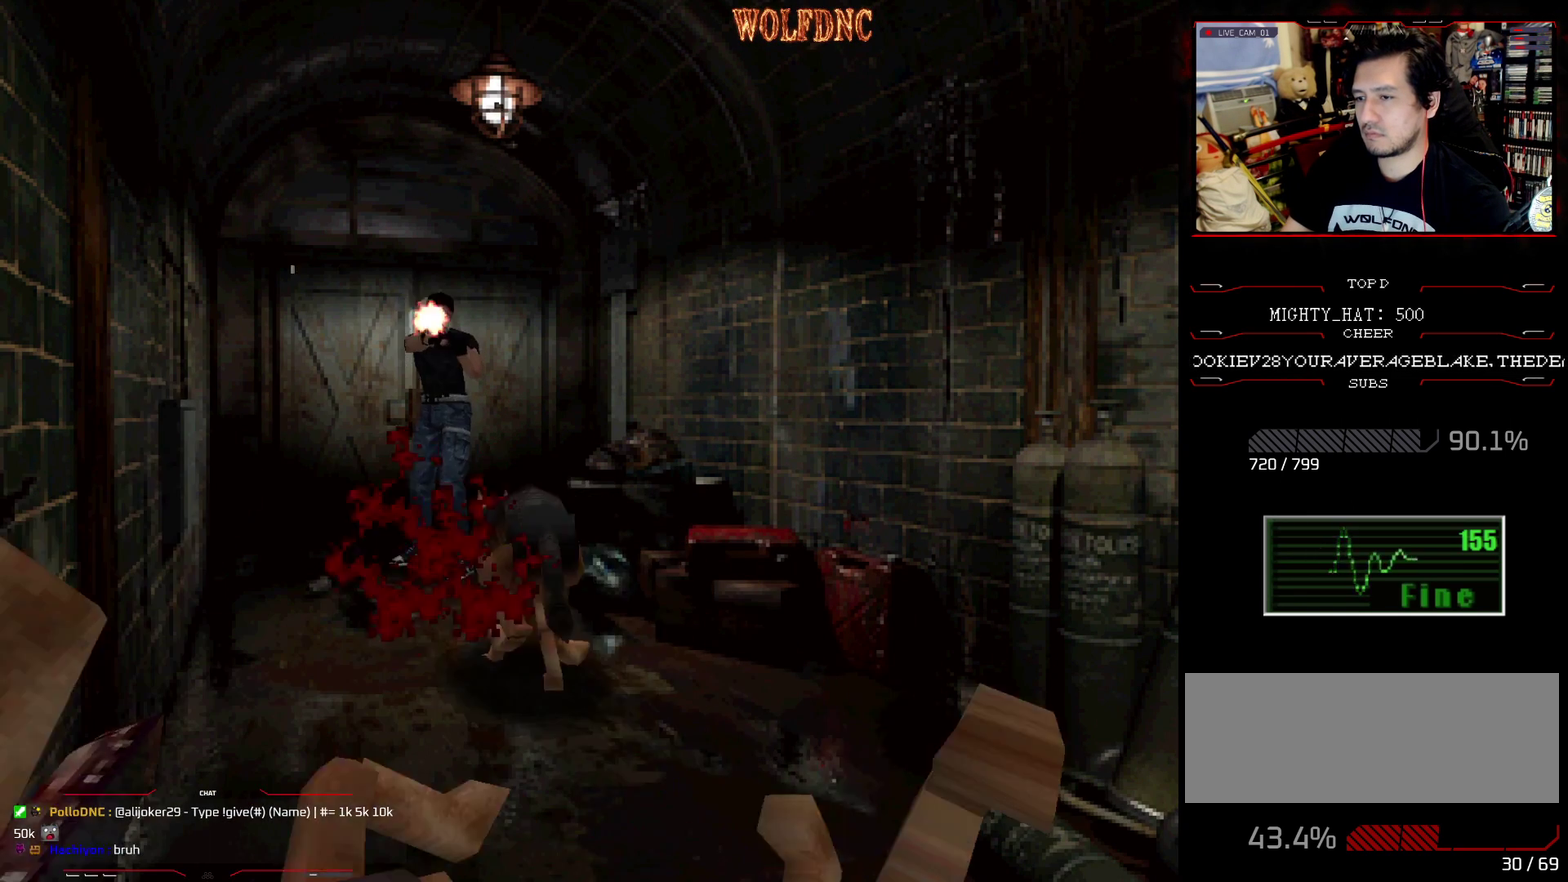
{"buttons": ["DPAD_UP"], "events": [[350, "R1", "up"], [400, "CROSS", "up"], [483, "DPAD_UP", "down"]]}
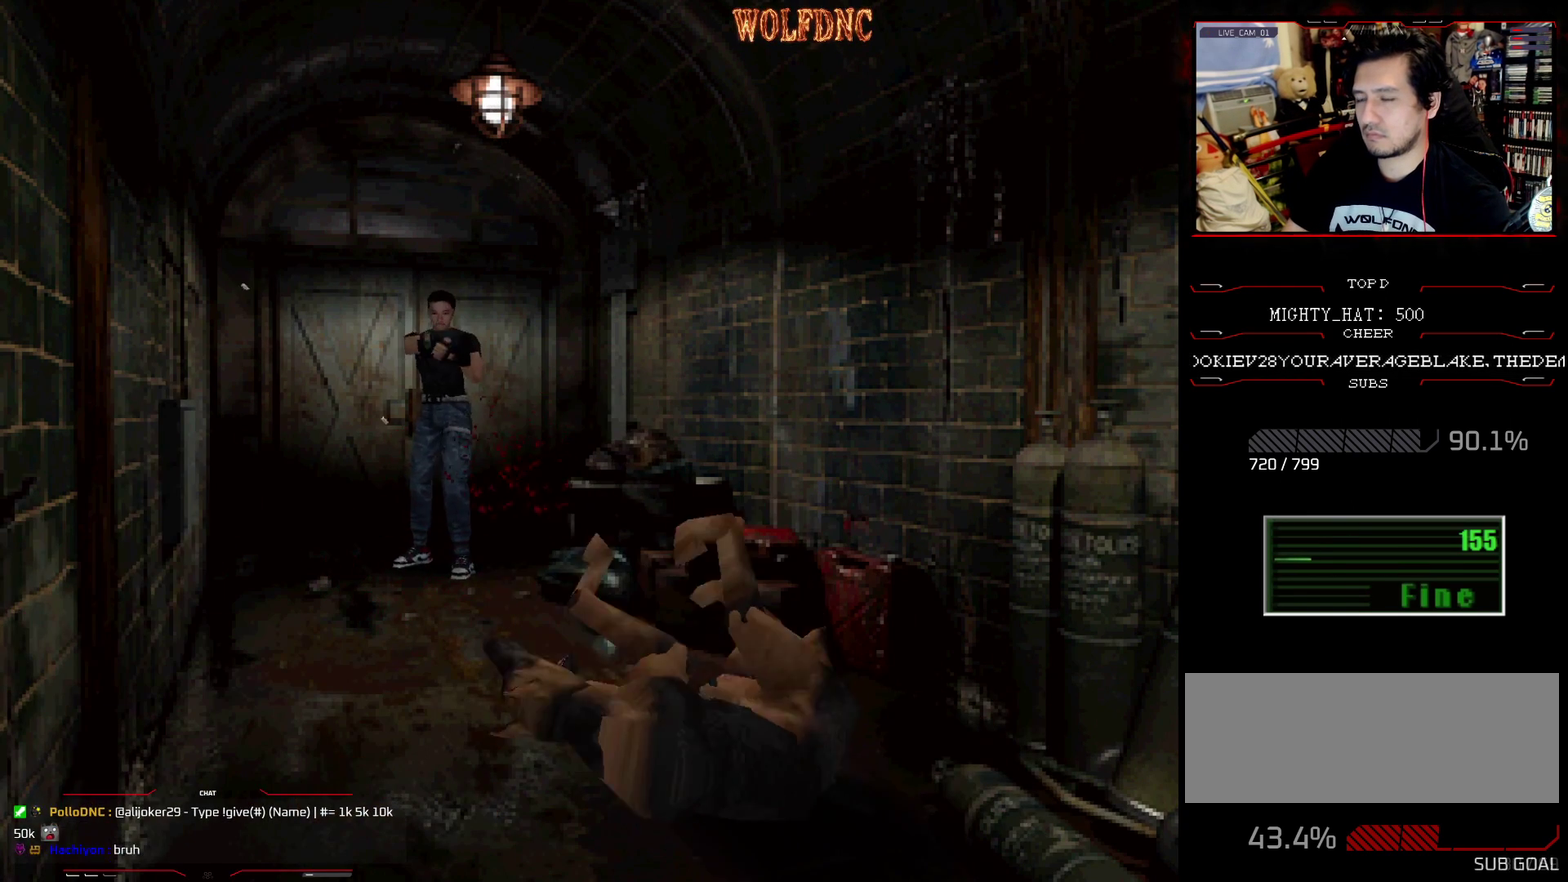
{"buttons": ["SQUARE", "DPAD_UP", "DPAD_LEFT"], "events": [[83, "SQUARE", "down"], [133, "DPAD_LEFT", "down"], [317, "DPAD_LEFT", "up"], [501, "DPAD_LEFT", "down"]]}
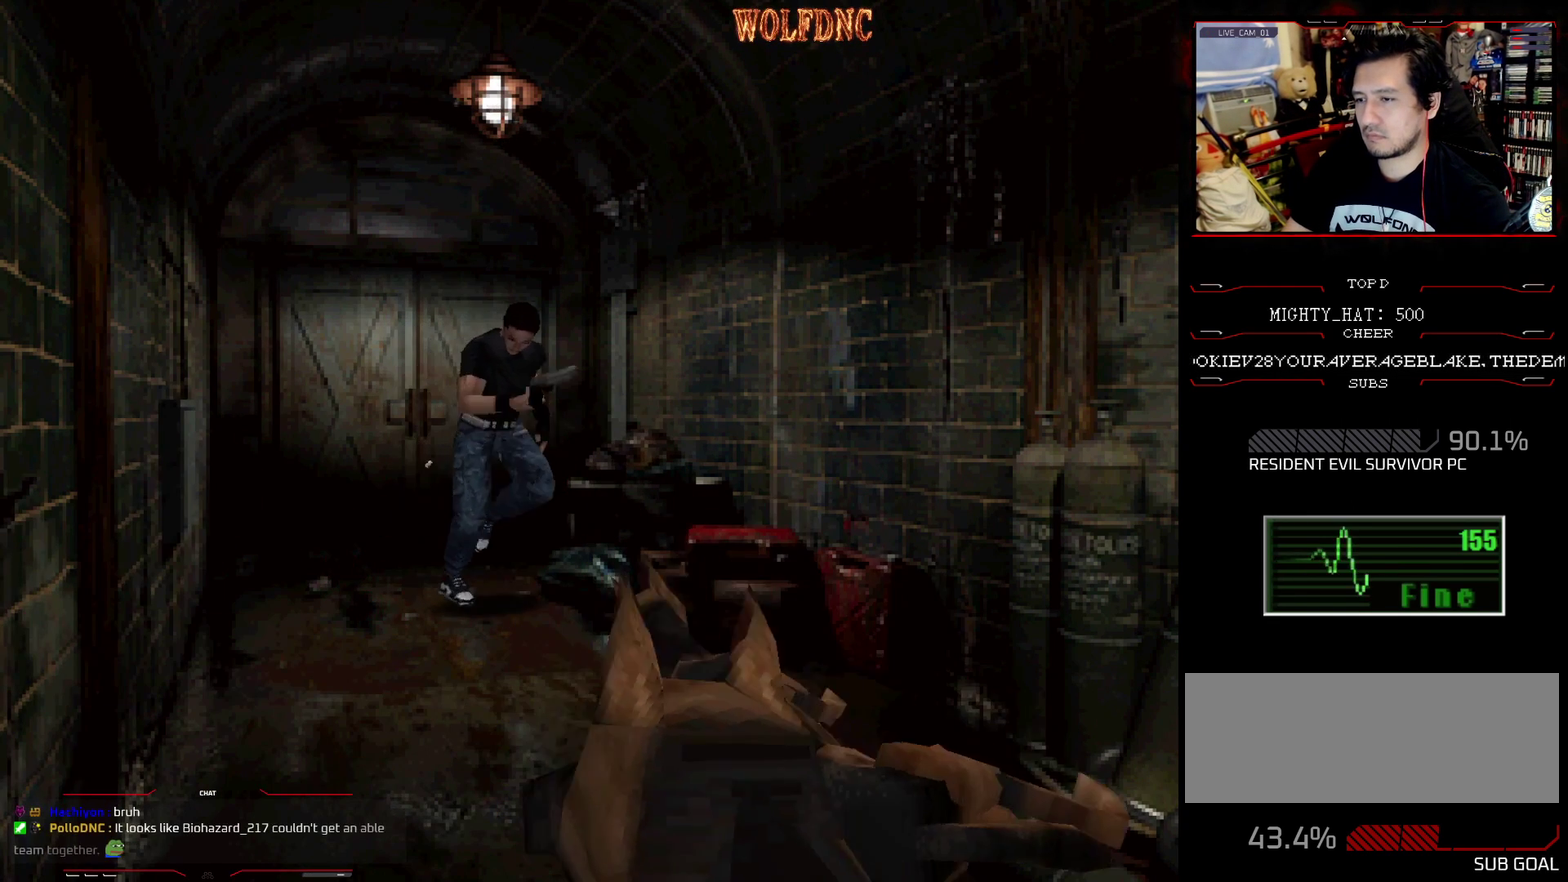
{"buttons": ["SQUARE", "R1"], "events": [[183, "DPAD_LEFT", "up"], [233, "DPAD_RIGHT", "down"], [433, "DPAD_RIGHT", "up"], [433, "DPAD_UP", "up"], [467, "R1", "down"]]}
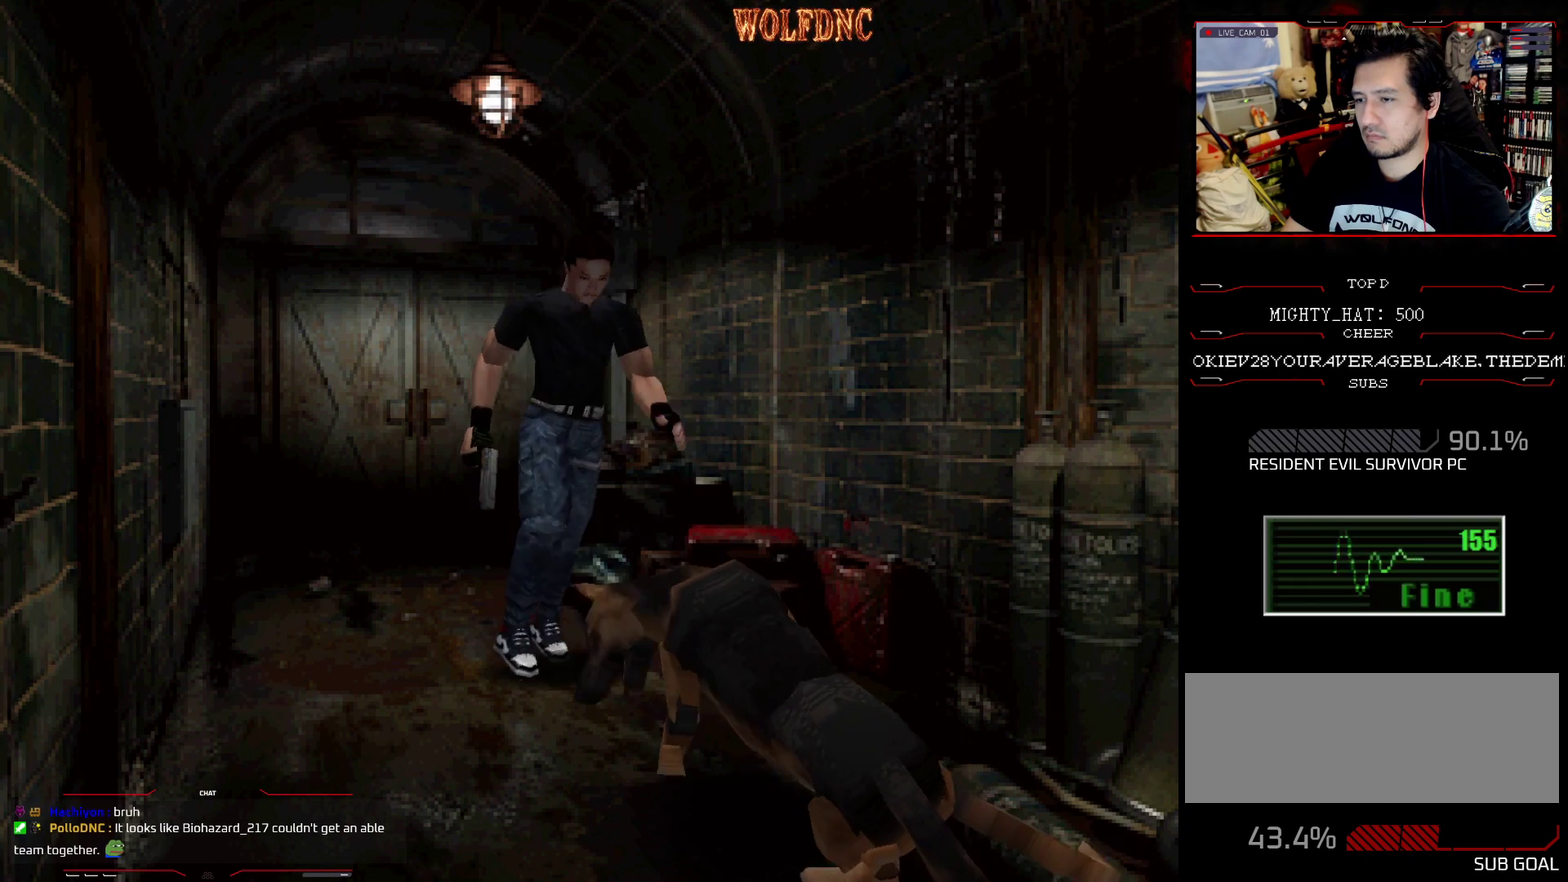
{"buttons": ["CROSS", "R1", "DPAD_DOWN"], "events": [[17, "DPAD_DOWN", "down"], [67, "CROSS", "down"], [67, "SQUARE", "up"], [434, "R1", "up"], [484, "R1", "down"]]}
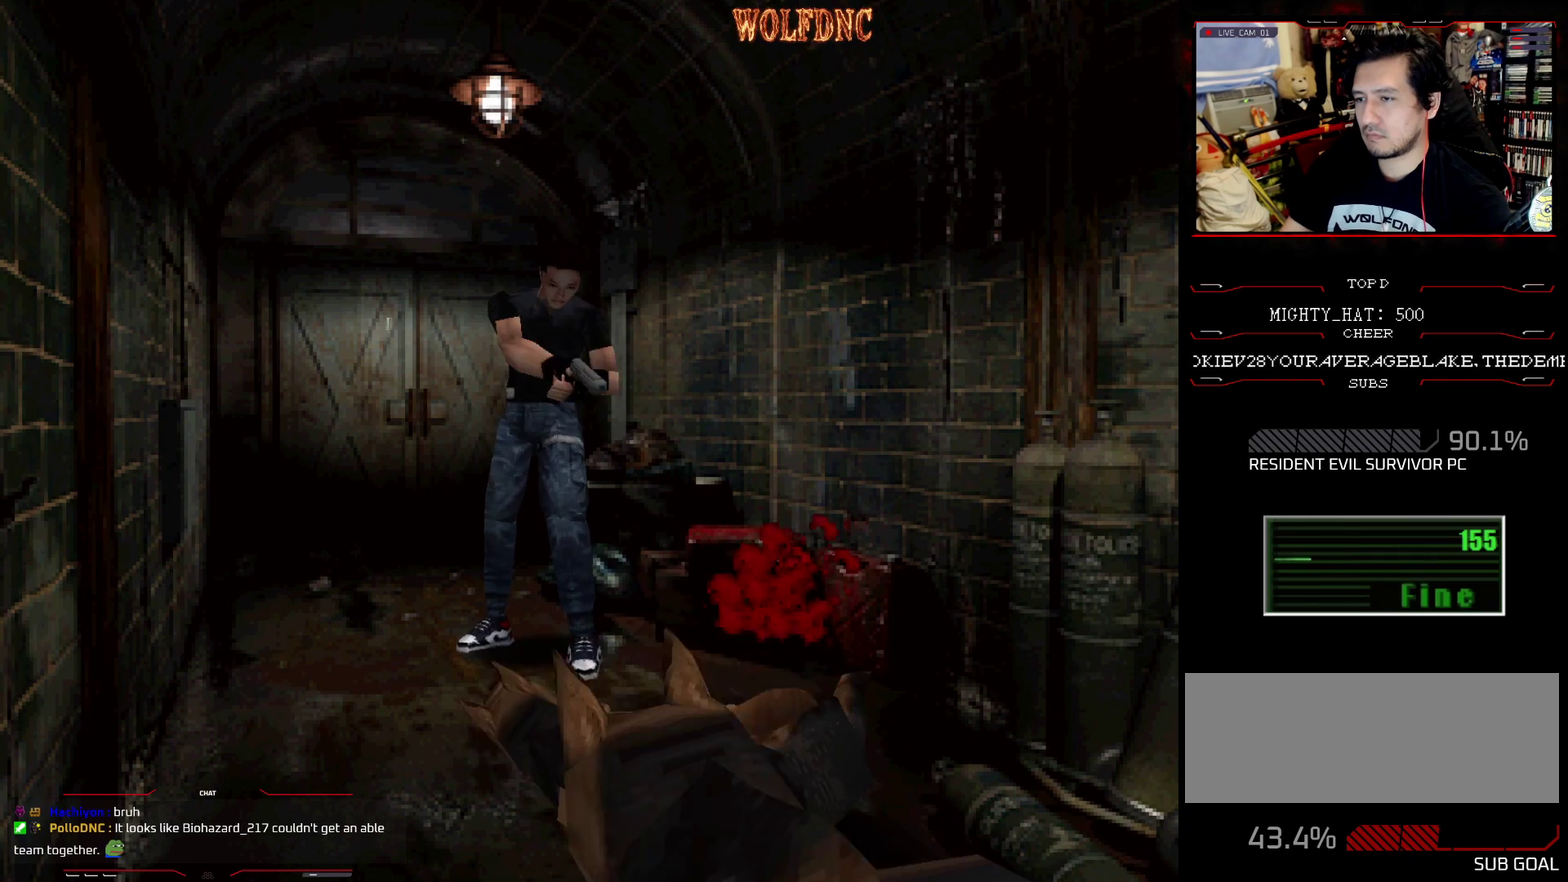
{"buttons": ["CROSS", "DPAD_DOWN"], "events": [[33, "R1", "up"], [83, "R1", "down"], [133, "R1", "up"], [266, "R1", "down"], [317, "R1", "up"], [367, "R1", "down"], [500, "R1", "up"]]}
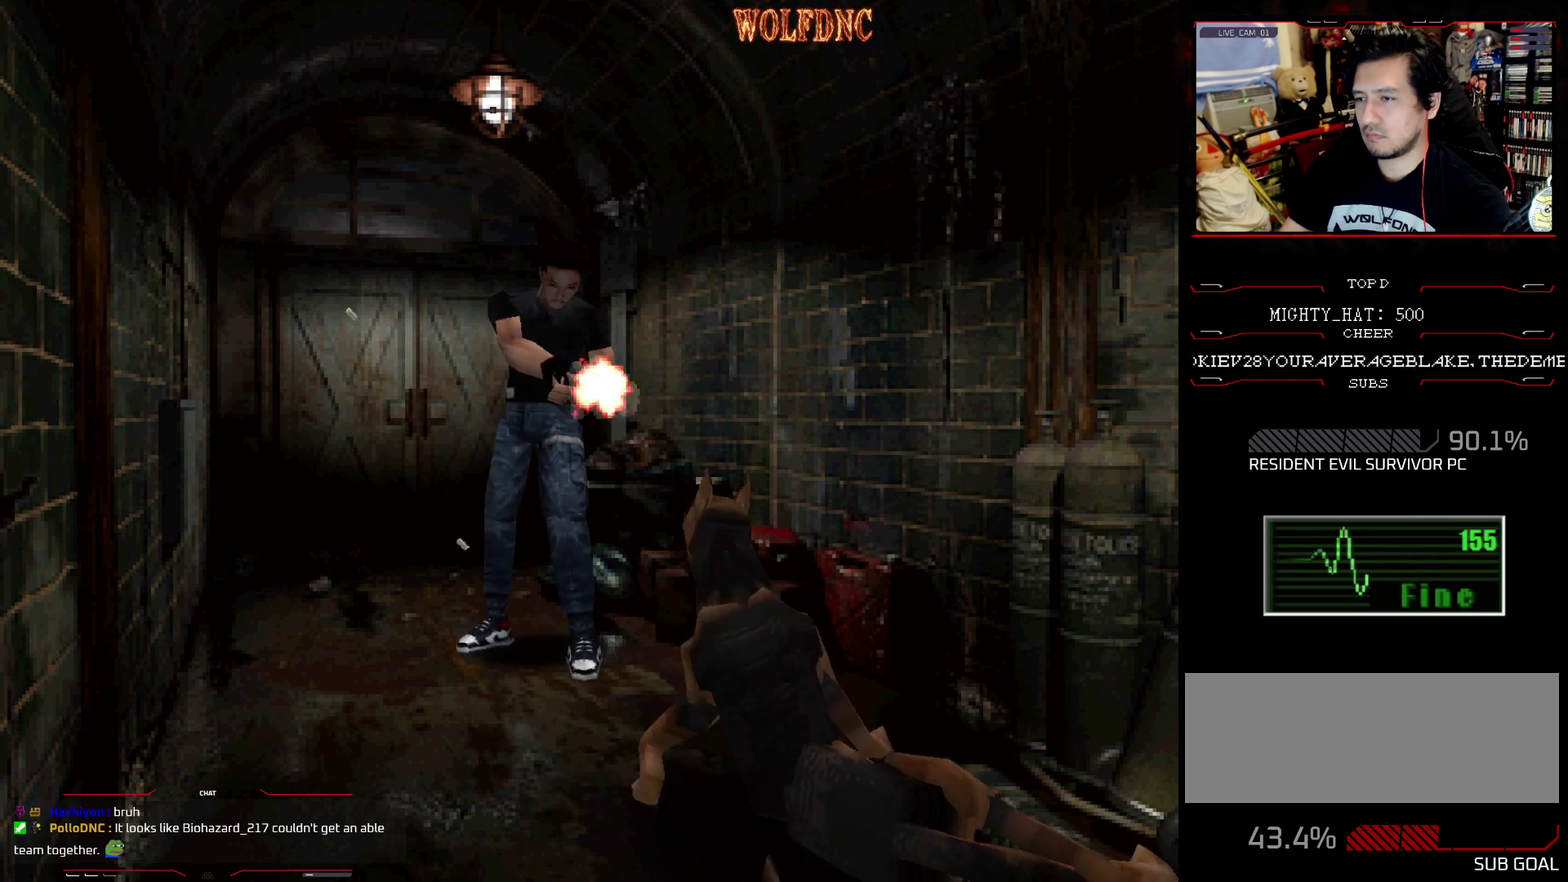
{"buttons": ["R1", "DPAD_RIGHT"], "events": [[50, "R1", "down"], [234, "DPAD_DOWN", "up"], [284, "CROSS", "up"], [384, "DPAD_RIGHT", "down"]]}
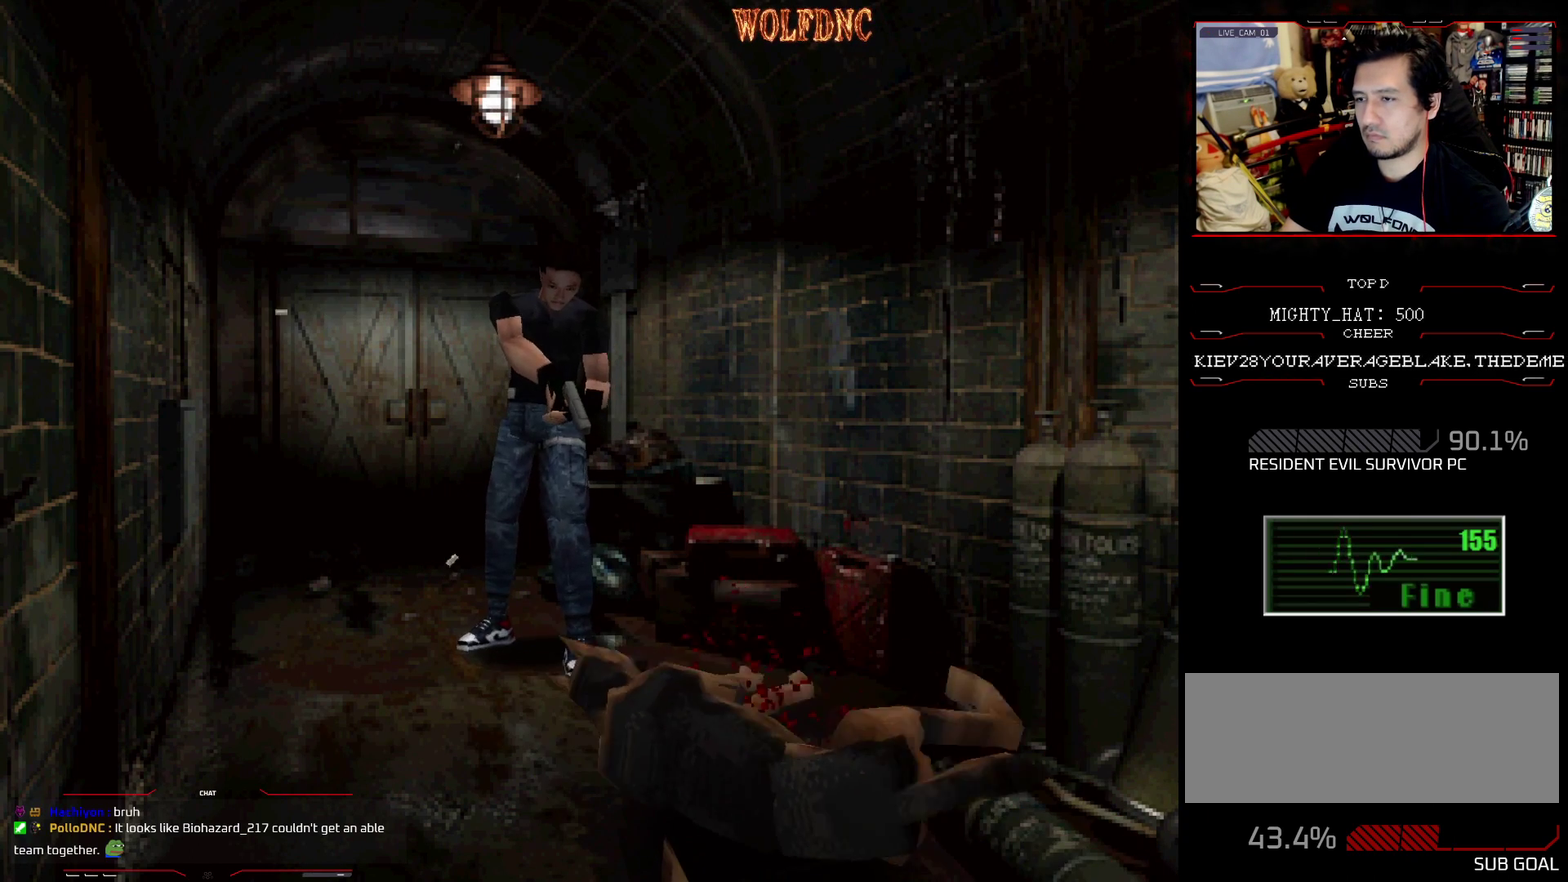
{"buttons": ["CROSS", "R1"], "events": [[116, "DPAD_RIGHT", "up"], [450, "CROSS", "down"]]}
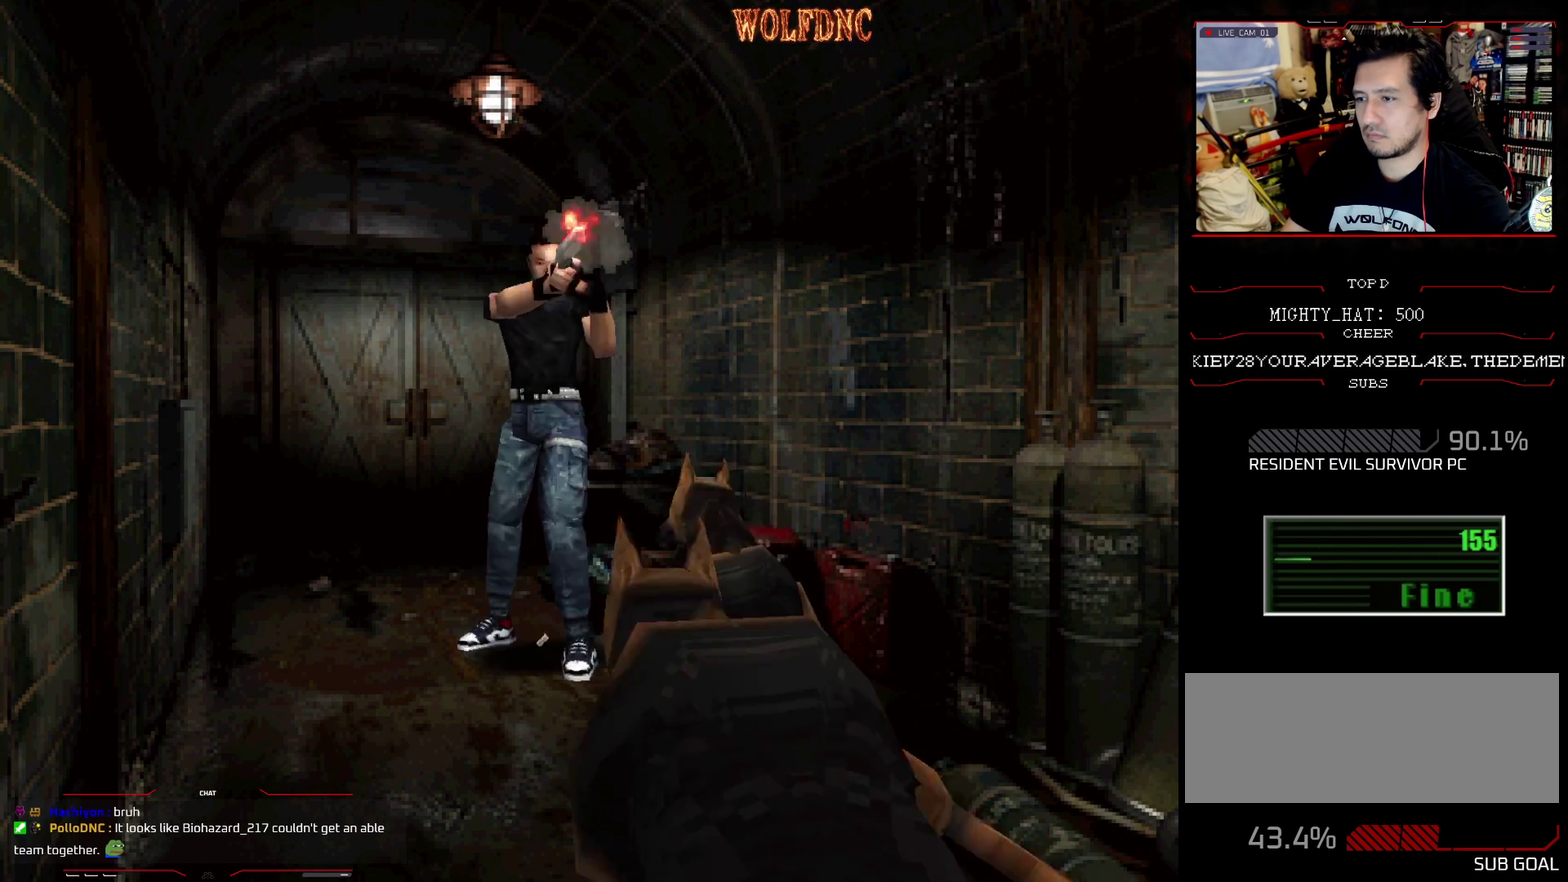
{"buttons": ["CROSS", "R1"], "events": [[267, "R1", "up"], [317, "R1", "down"]]}
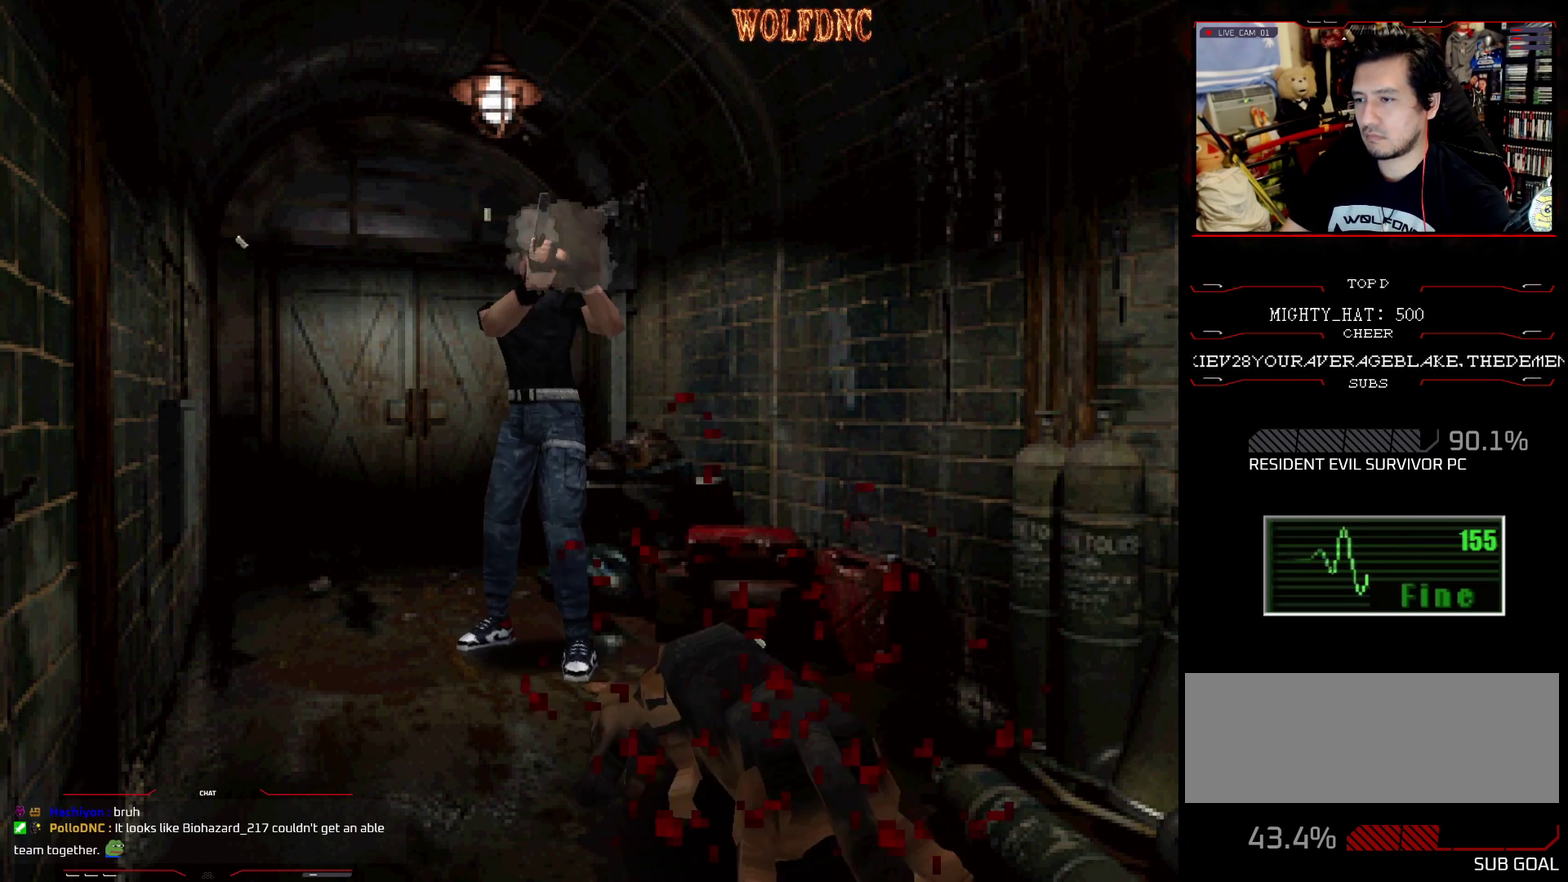
{"buttons": ["R1", "DPAD_DOWN"], "events": [[50, "CROSS", "up"], [183, "DPAD_DOWN", "down"]]}
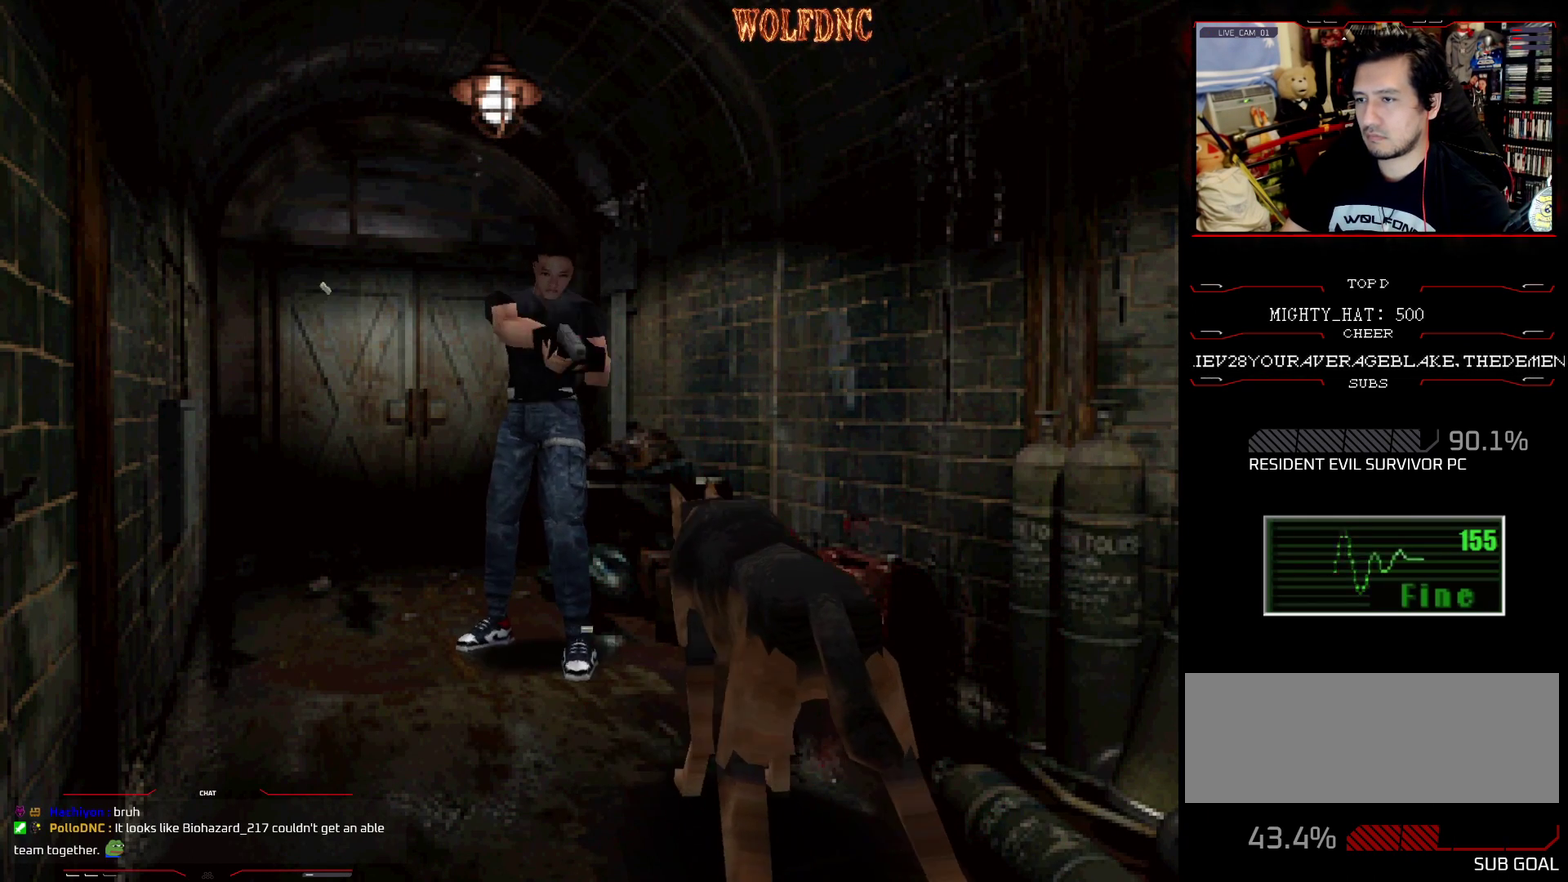
{"buttons": ["R1", "DPAD_DOWN"], "events": [[117, "CROSS", "down"], [250, "R1", "up"], [300, "R1", "down"], [484, "CROSS", "up"]]}
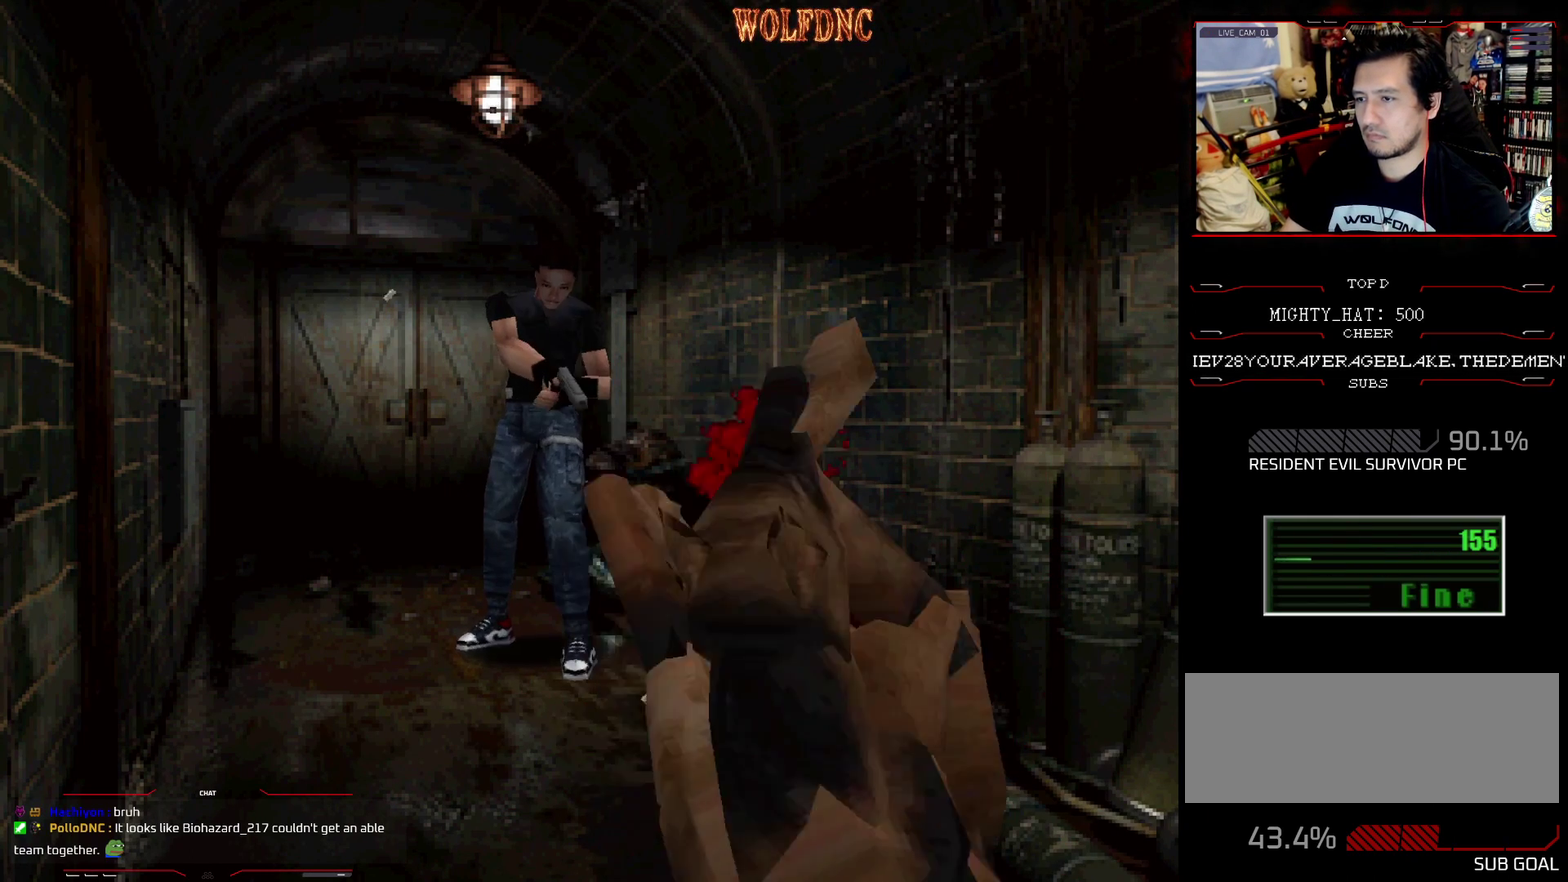
{"buttons": [], "events": [[266, "CROSS", "down"], [450, "CROSS", "up"], [500, "DPAD_DOWN", "up"], [500, "R1", "up"]]}
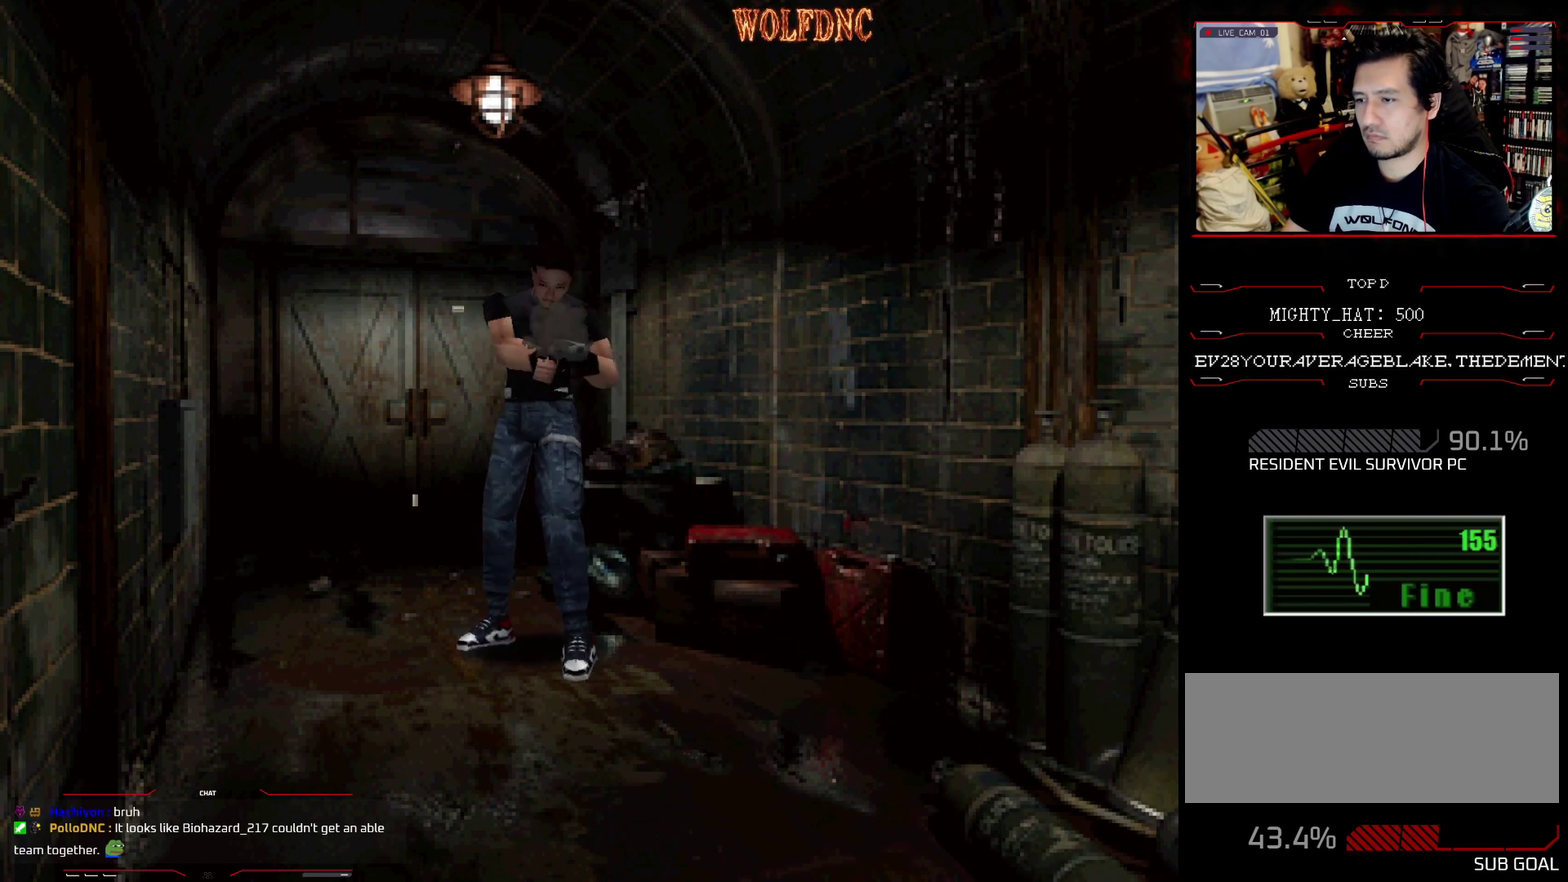
{"buttons": ["SQUARE", "DPAD_UP"], "events": [[200, "DPAD_UP", "down"], [334, "DPAD_RIGHT", "down"], [334, "SQUARE", "down"], [467, "DPAD_RIGHT", "up"]]}
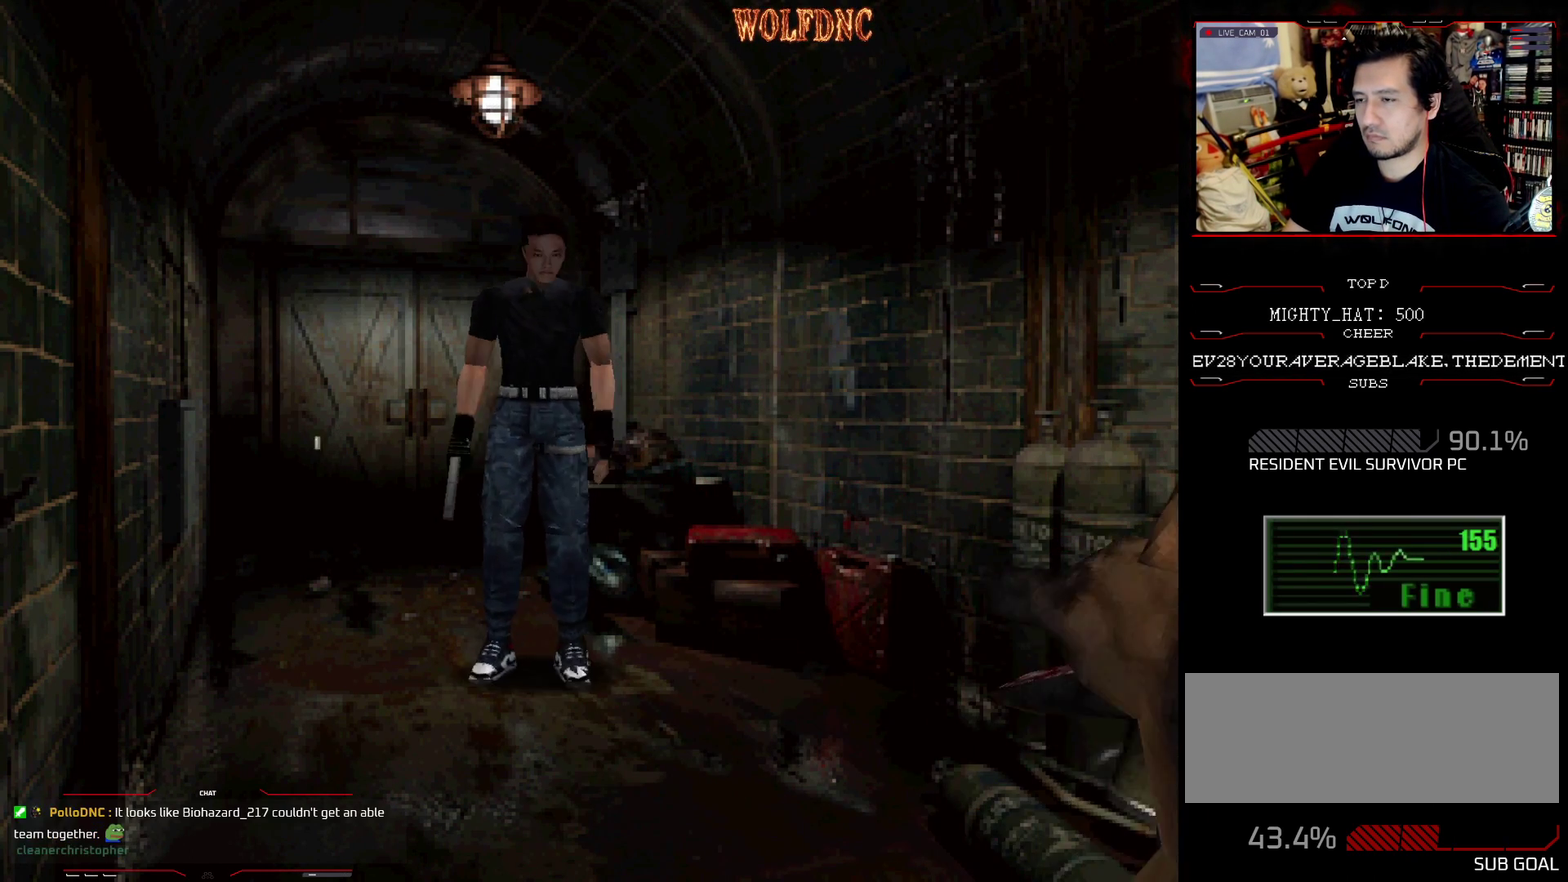
{"buttons": ["R1"], "events": [[250, "DPAD_LEFT", "down"], [400, "R1", "down"], [450, "DPAD_LEFT", "up"], [483, "DPAD_UP", "up"], [483, "SQUARE", "up"]]}
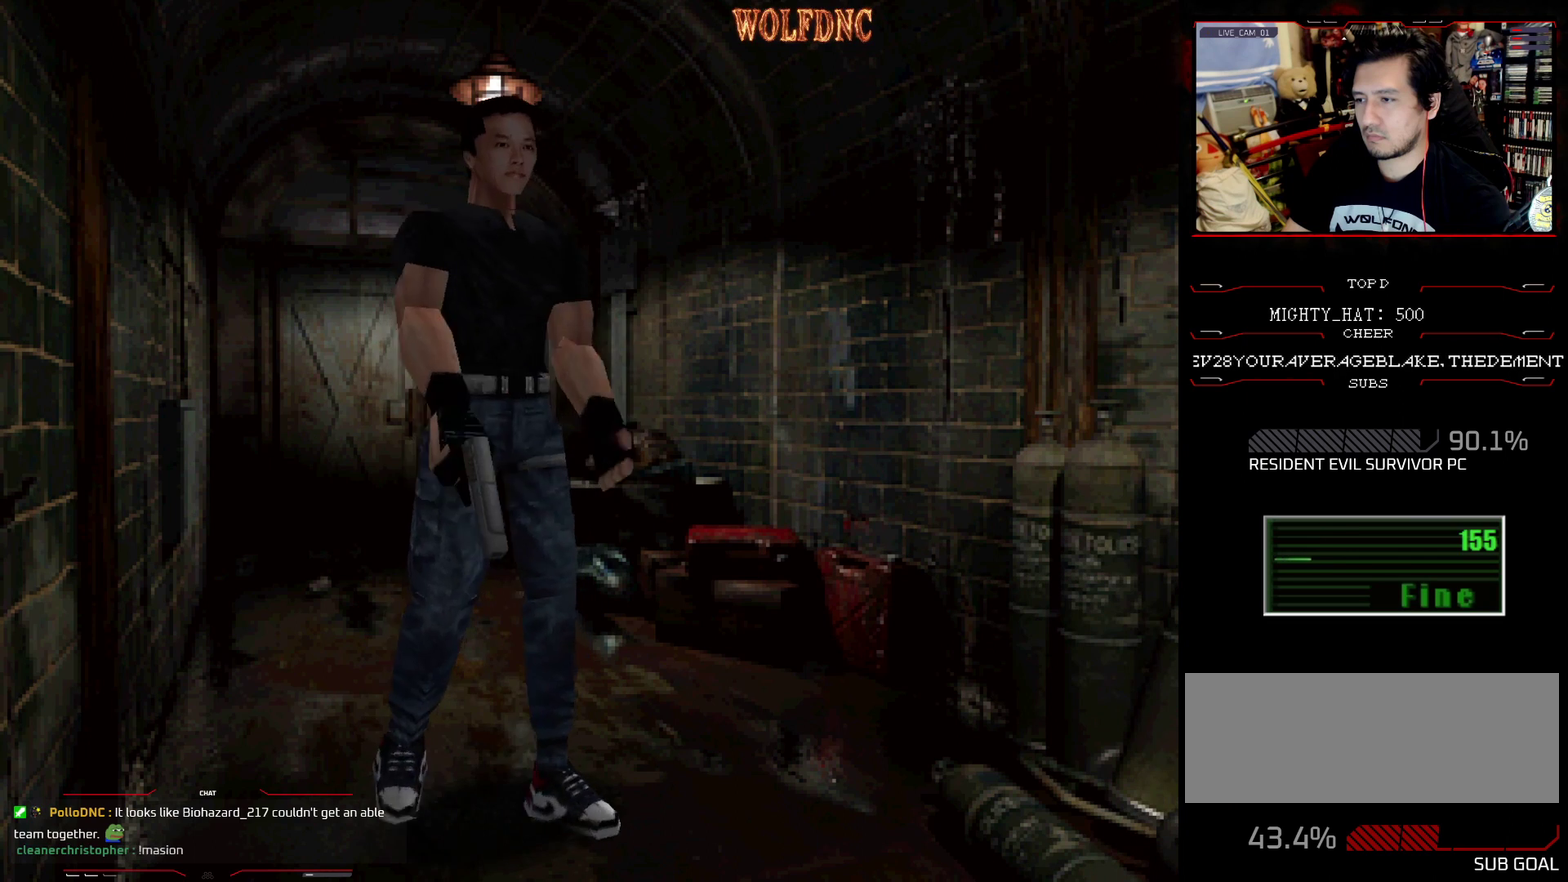
{"buttons": ["CROSS", "R1", "DPAD_DOWN"], "events": [[133, "DPAD_DOWN", "down"], [217, "CROSS", "down"]]}
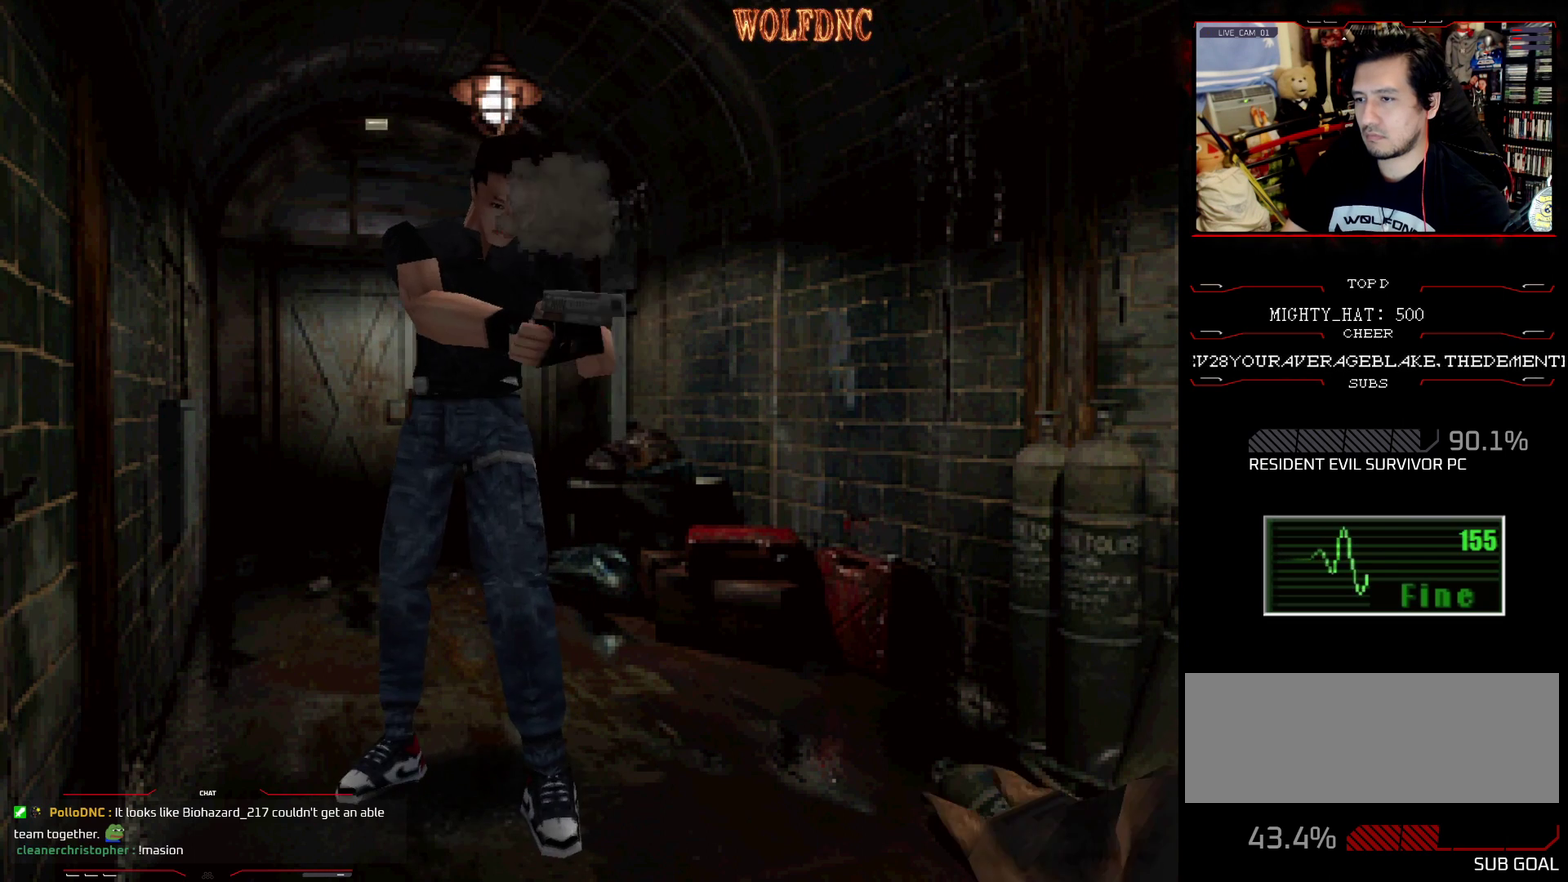
{"buttons": ["CROSS", "R1", "DPAD_DOWN"], "events": []}
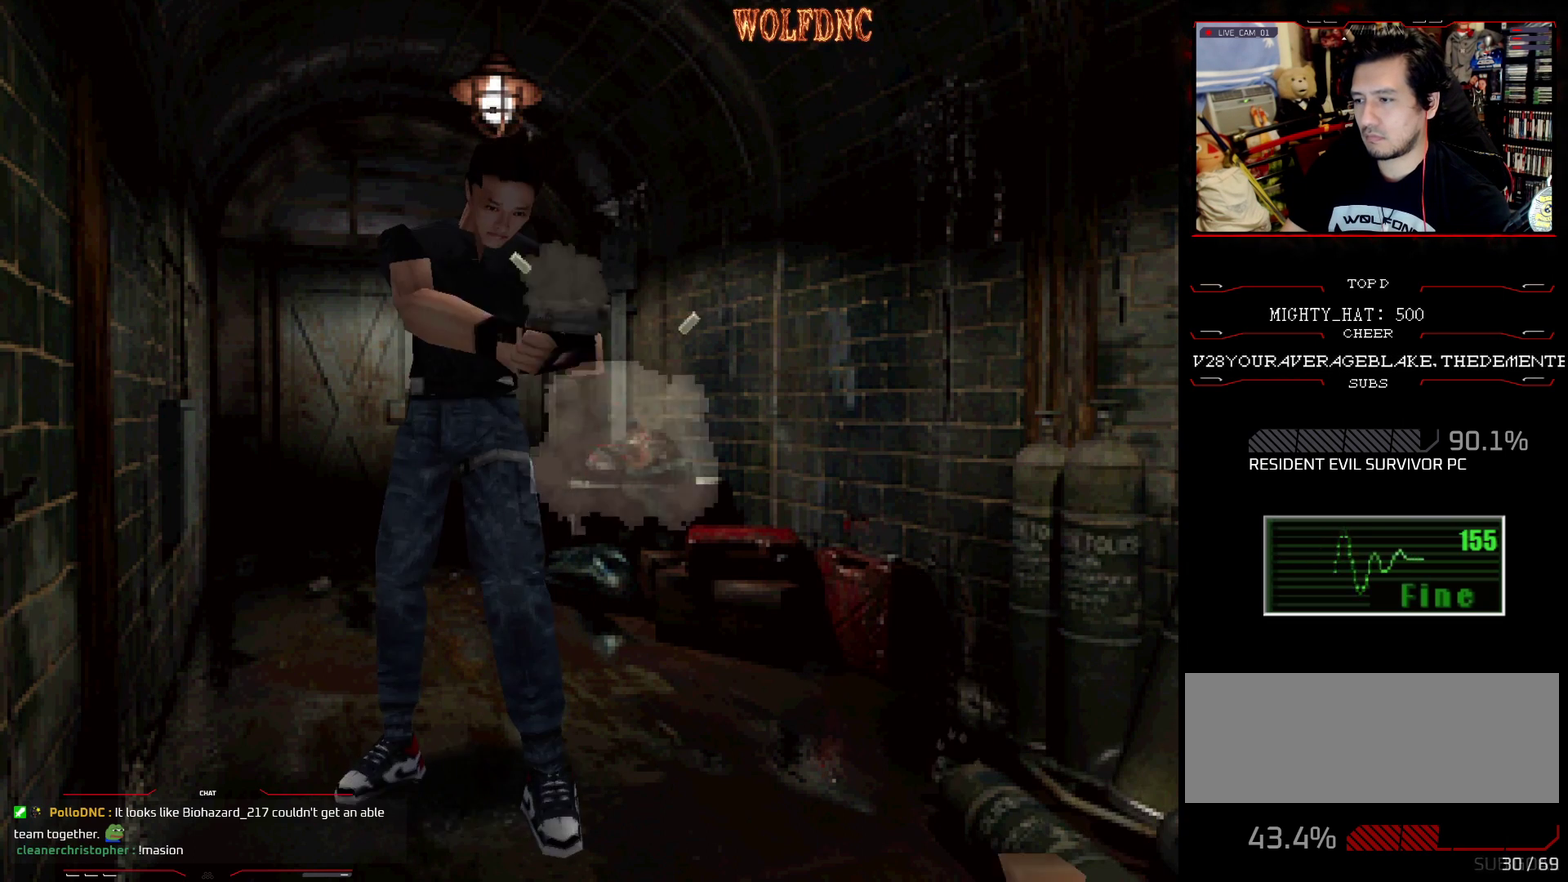
{"buttons": ["DPAD_UP", "DPAD_RIGHT"], "events": [[250, "CROSS", "up"], [250, "DPAD_DOWN", "up"], [250, "R1", "up"], [434, "DPAD_RIGHT", "down"], [467, "DPAD_UP", "down"]]}
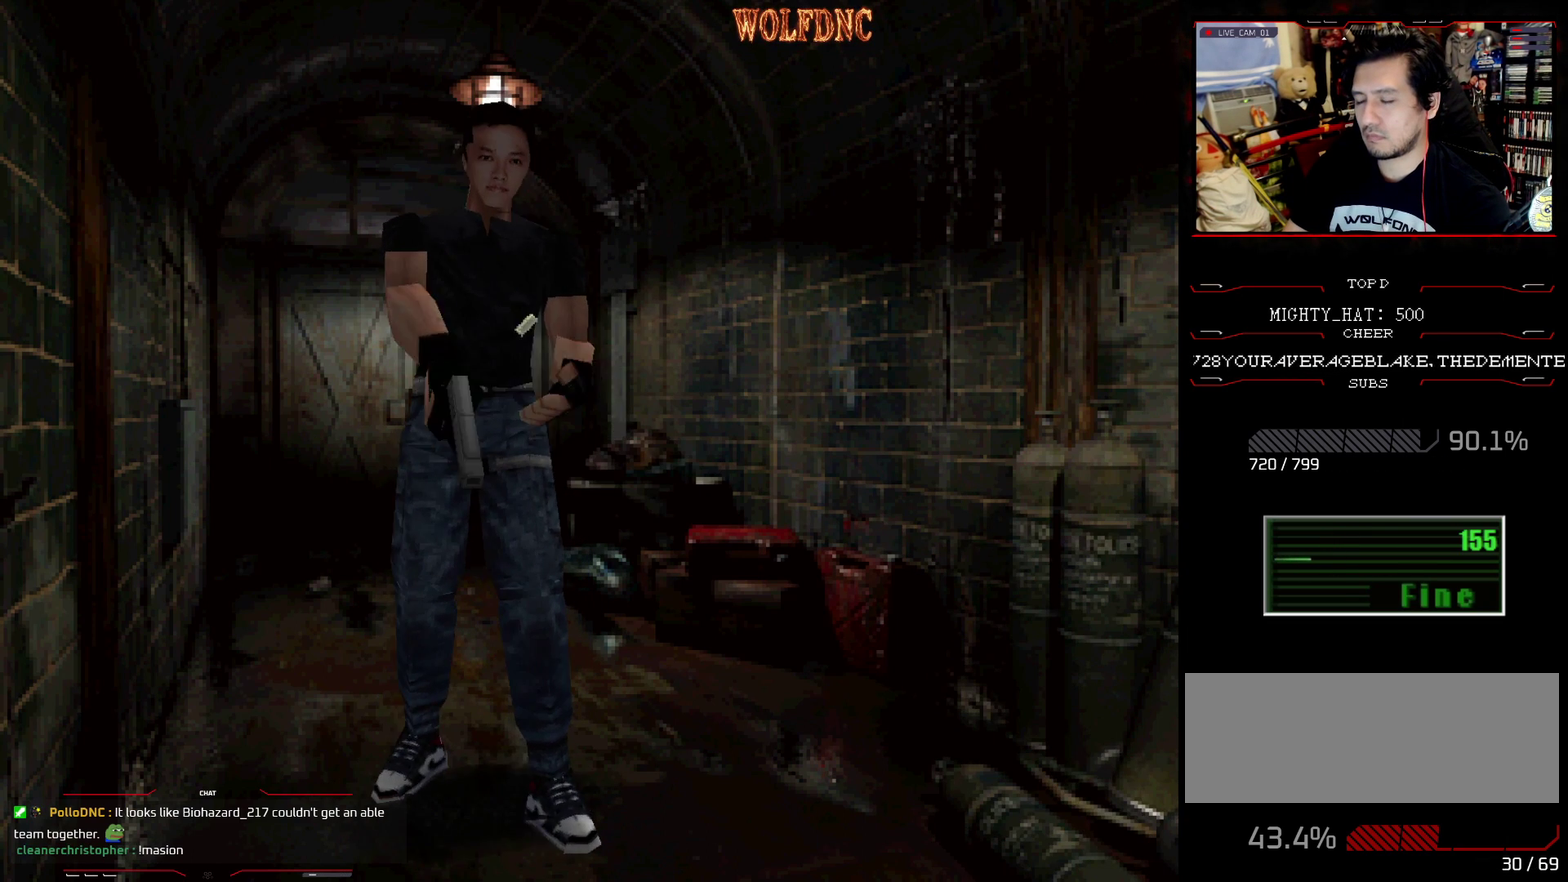
{"buttons": ["SQUARE", "DPAD_LEFT"], "events": [[33, "SQUARE", "down"], [300, "DPAD_RIGHT", "up"], [433, "DPAD_LEFT", "down"], [433, "DPAD_UP", "up"]]}
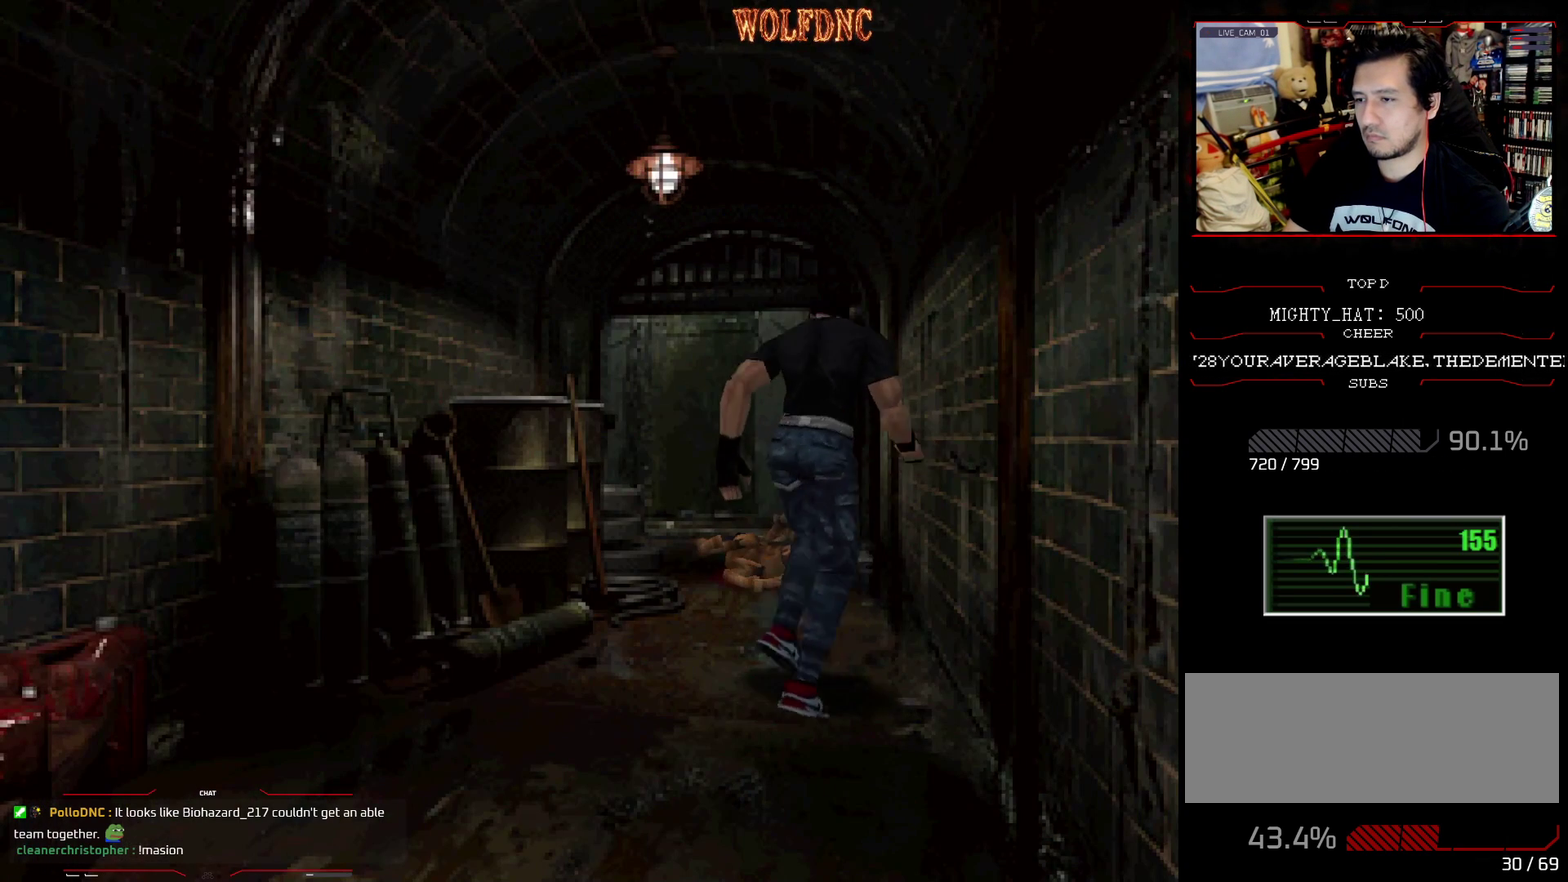
{"buttons": [], "events": [[33, "R1", "down"], [33, "SQUARE", "up"], [184, "DPAD_LEFT", "up"], [217, "DPAD_DOWN", "down"], [417, "DPAD_DOWN", "up"], [484, "R1", "up"]]}
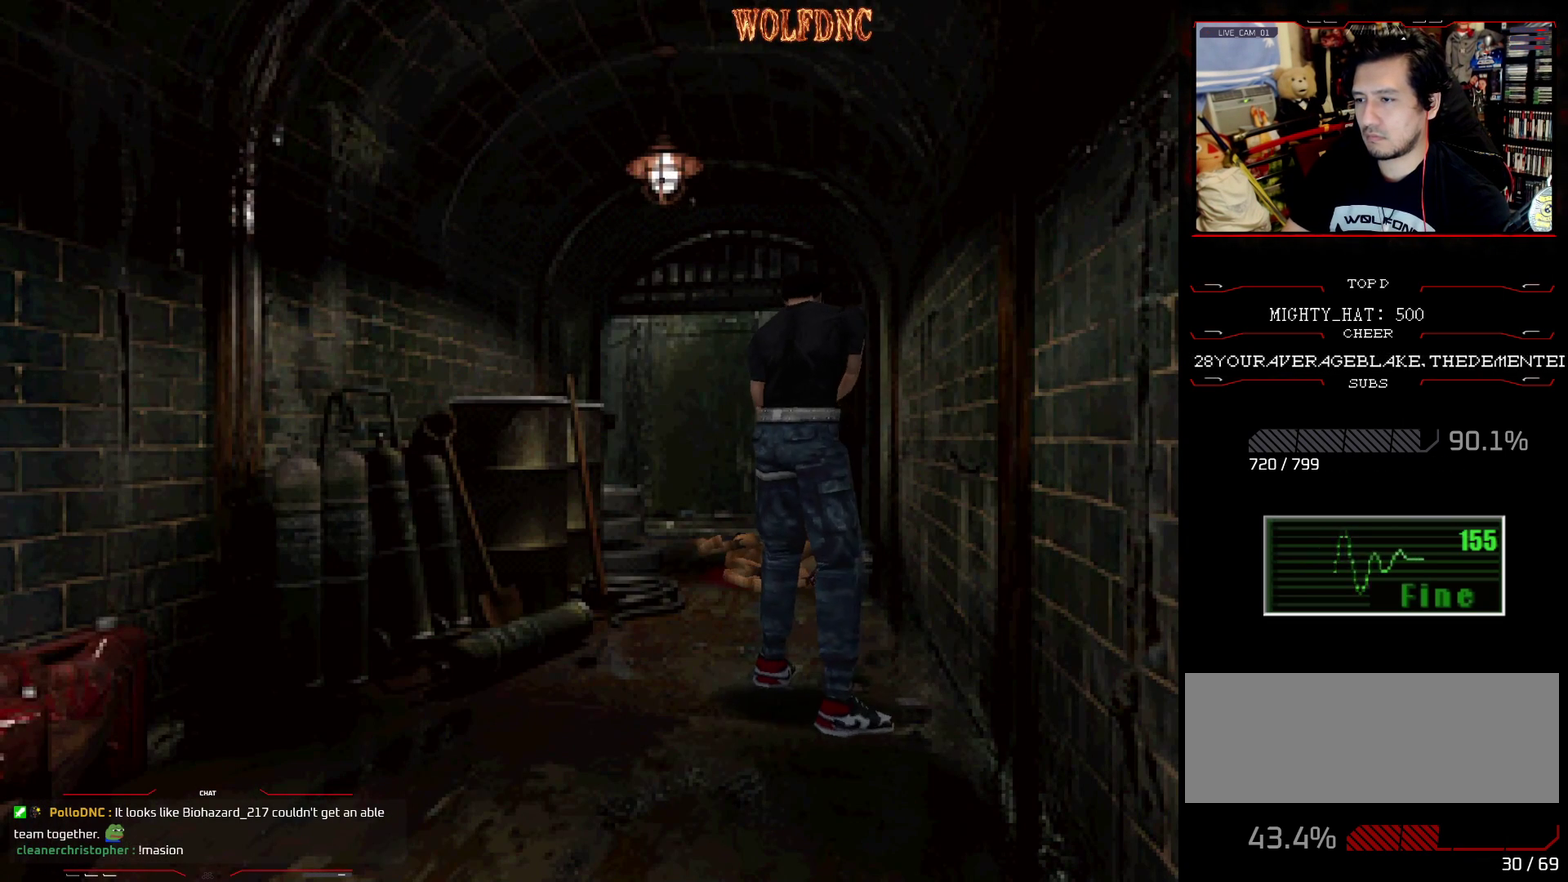
{"buttons": [], "events": [[150, "DPAD_LEFT", "down"], [333, "CIRCLE", "down"], [333, "DPAD_LEFT", "up"], [383, "CIRCLE", "up"]]}
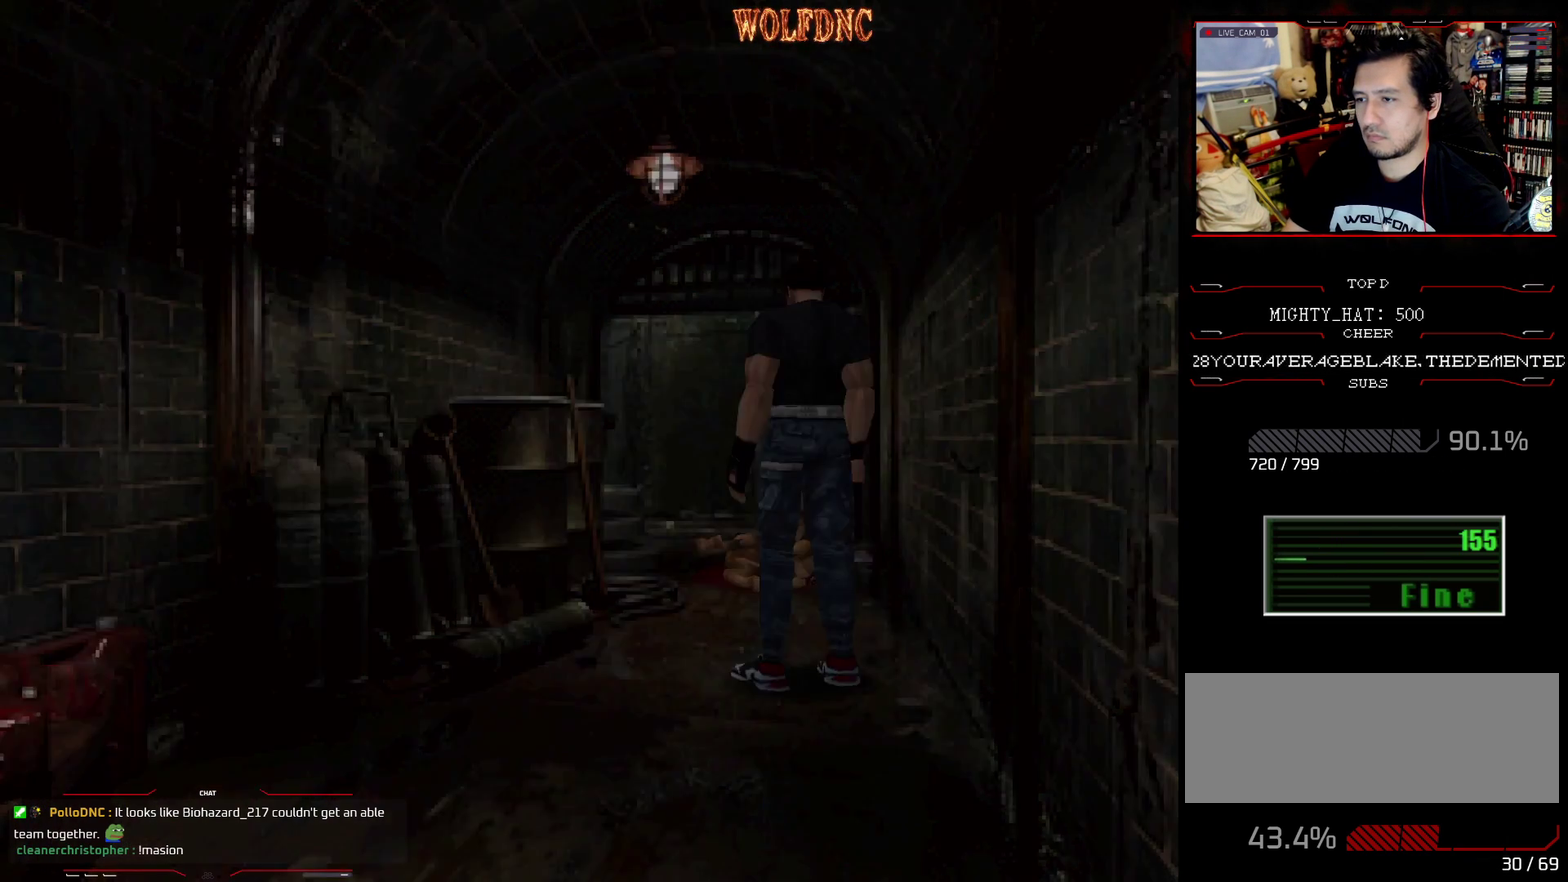
{"buttons": ["CROSS"], "events": [[417, "DPAD_DOWN", "down"], [501, "CROSS", "down"], [501, "DPAD_DOWN", "up"]]}
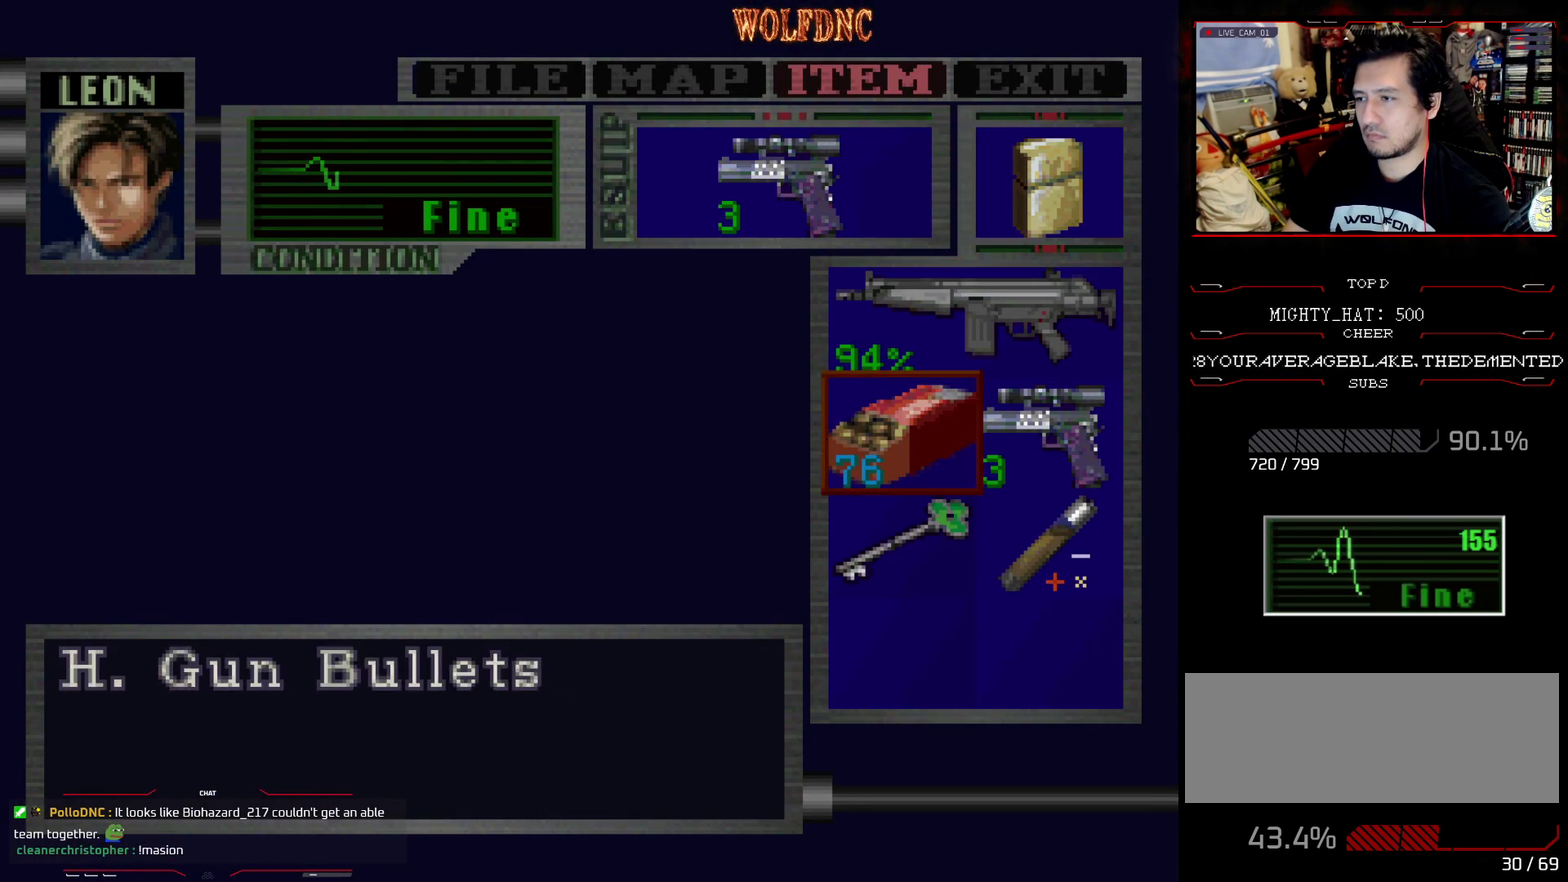
{"buttons": [], "events": [[150, "CROSS", "up"], [150, "DPAD_DOWN", "down"], [233, "DPAD_DOWN", "up"], [283, "DPAD_DOWN", "down"], [384, "CROSS", "down"], [384, "DPAD_DOWN", "up"], [384, "DPAD_RIGHT", "down"], [434, "CROSS", "up"], [467, "DPAD_RIGHT", "up"]]}
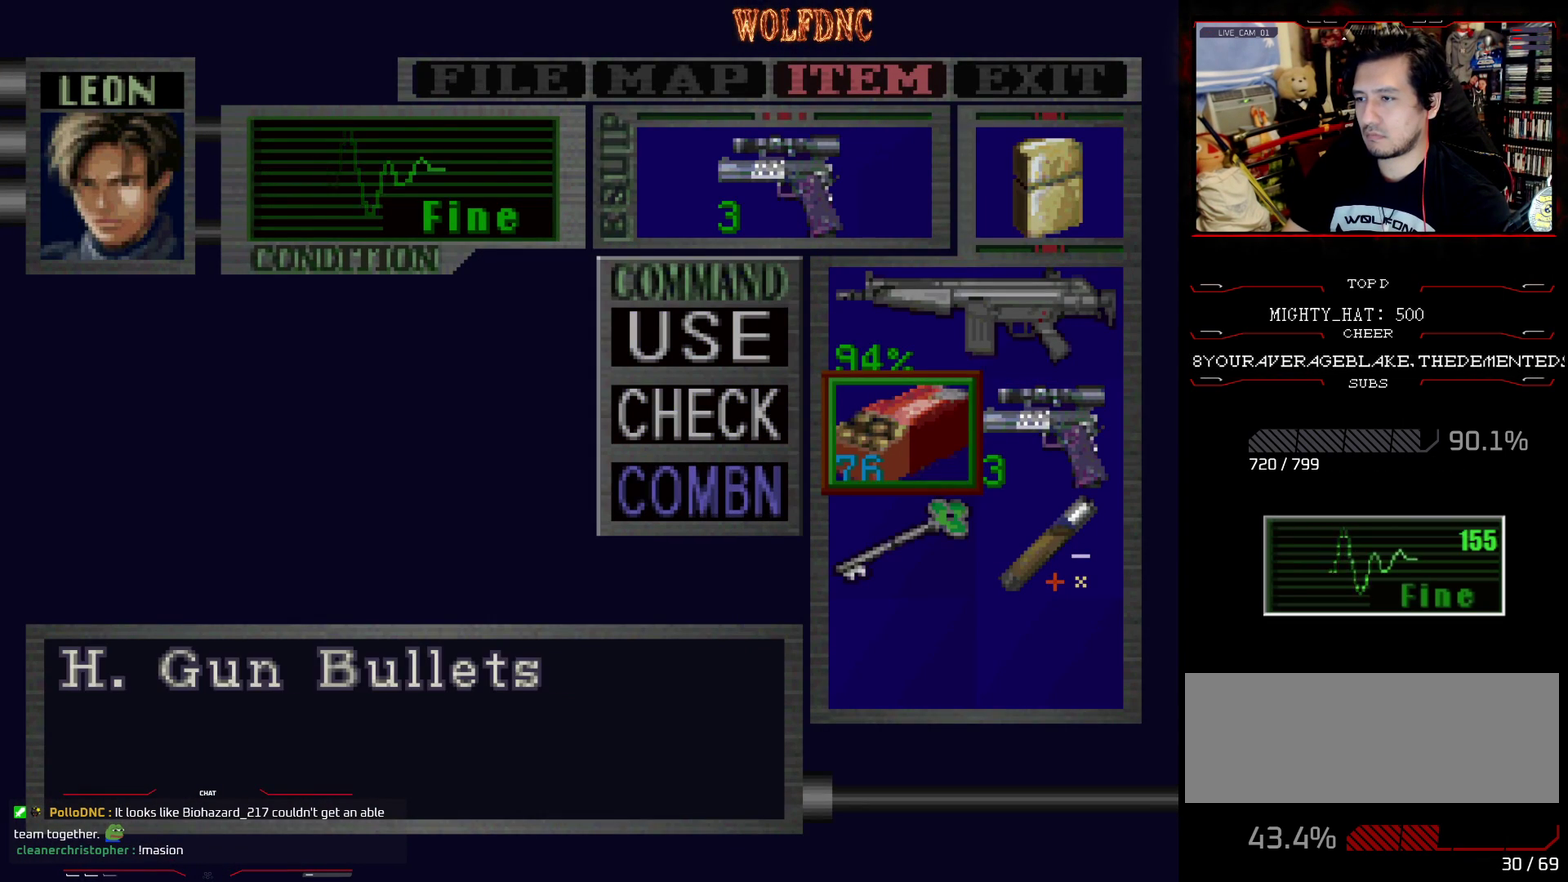
{"buttons": ["CROSS"], "events": [[17, "CROSS", "down"], [117, "CROSS", "up"], [401, "DPAD_RIGHT", "down"], [451, "CROSS", "down"], [484, "DPAD_RIGHT", "up"]]}
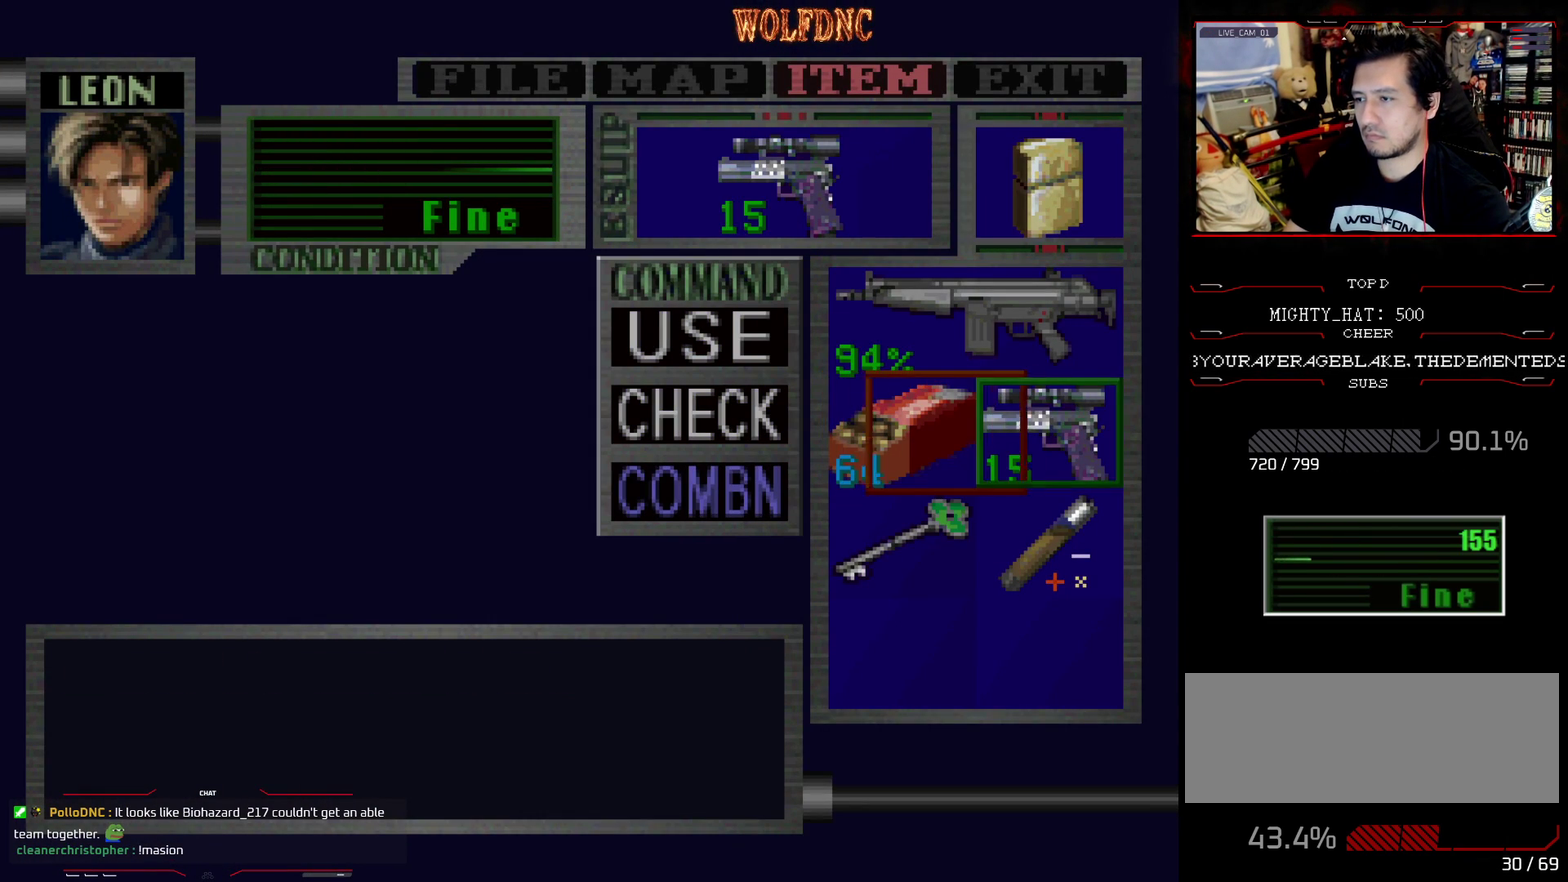
{"buttons": [], "events": [[33, "CROSS", "up"], [267, "SQUARE", "down"], [367, "SQUARE", "up"]]}